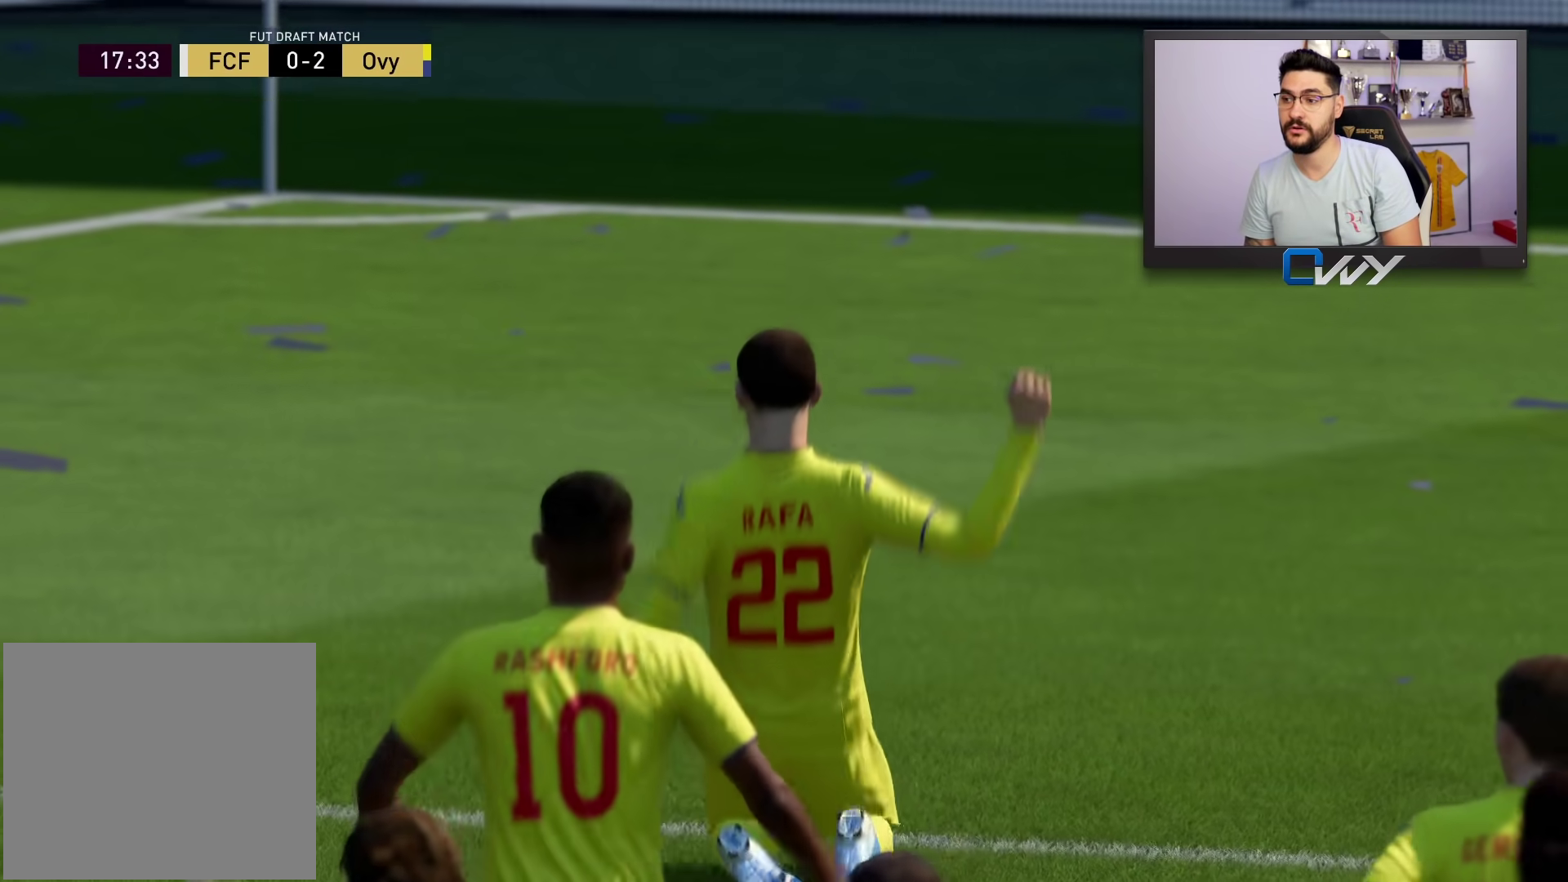
Gameplay with a controller (PlayStation layout); each line is a JSON object with the inputs held at the frame after it. "events" lists button and stick changes between this image and that frame as [ms after this image, input, new state], when the widget could be followed in between.
{"buttons": [], "left_stick": "center", "right_stick": "center", "events": []}
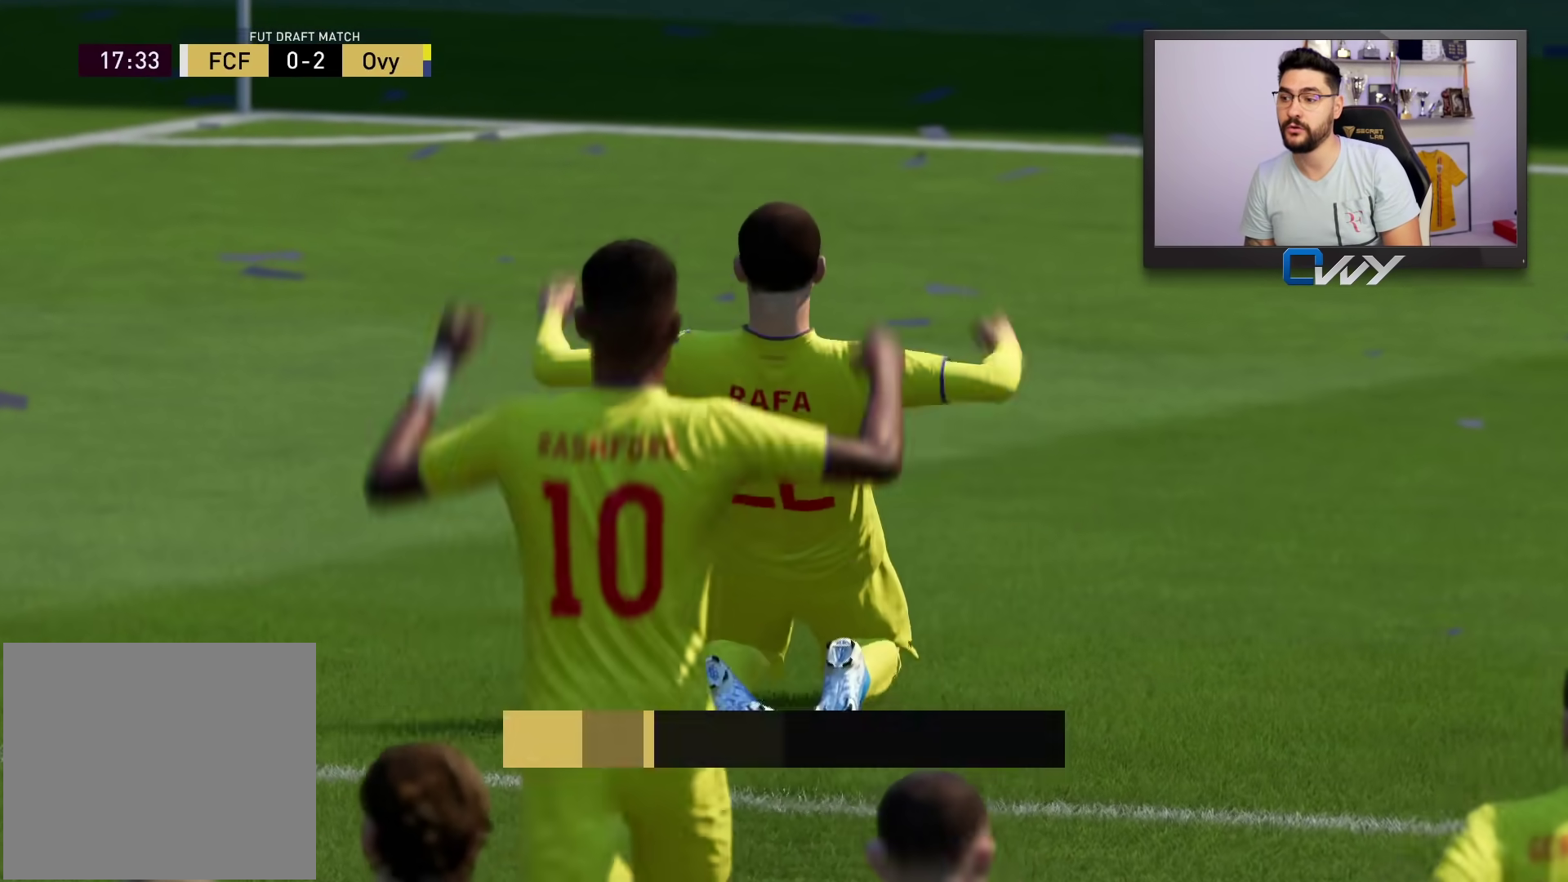
{"buttons": [], "left_stick": "center", "right_stick": "center", "events": []}
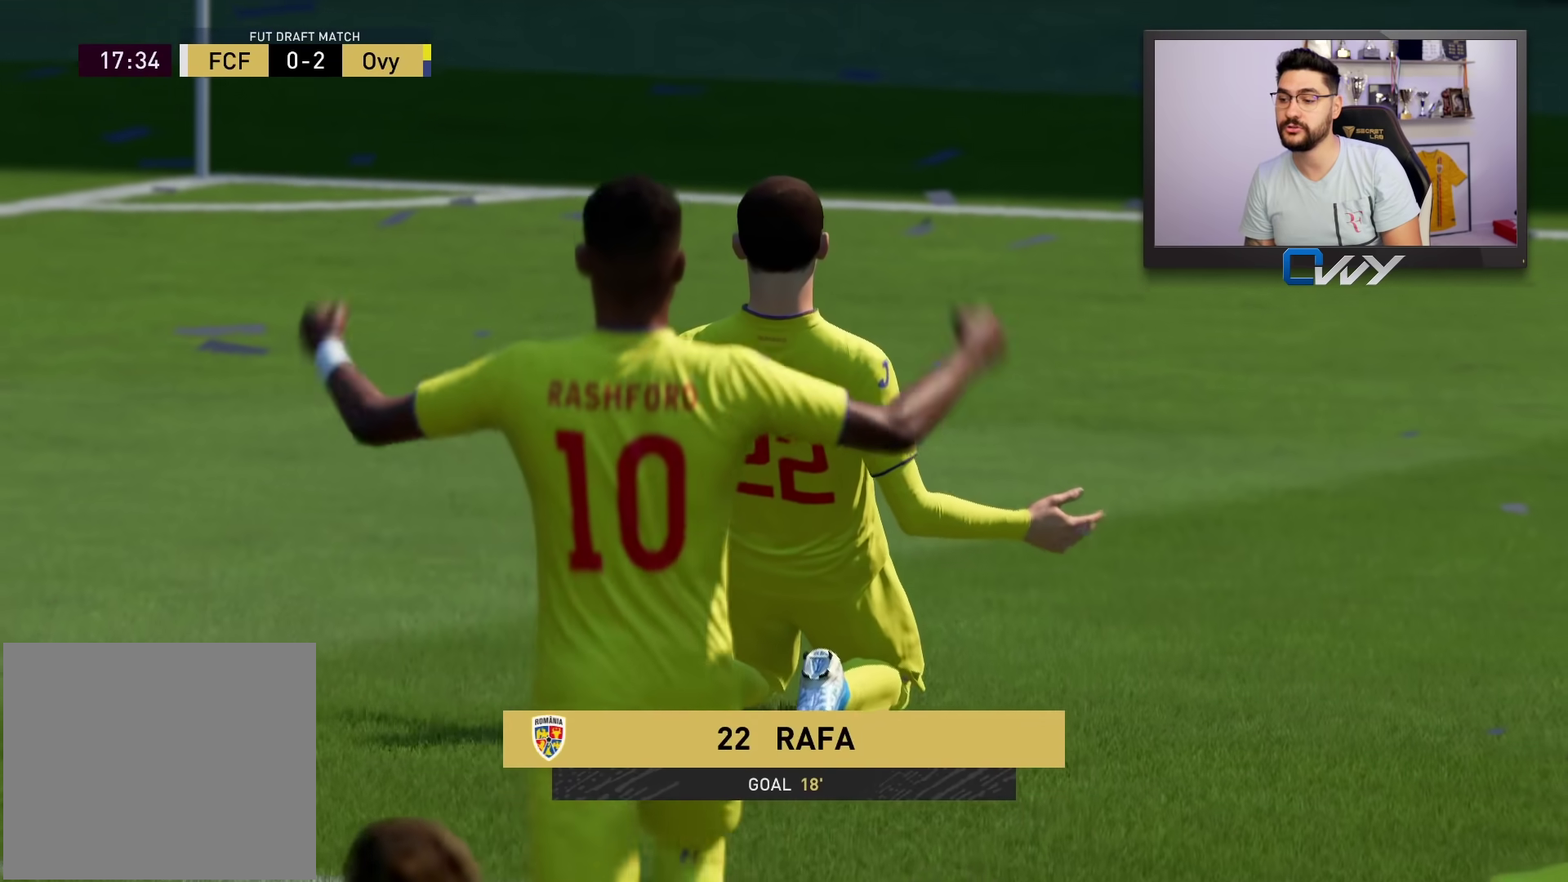
{"buttons": [], "left_stick": "center", "right_stick": "center", "events": [[17, "CROSS", "down"], [100, "CROSS", "up"]]}
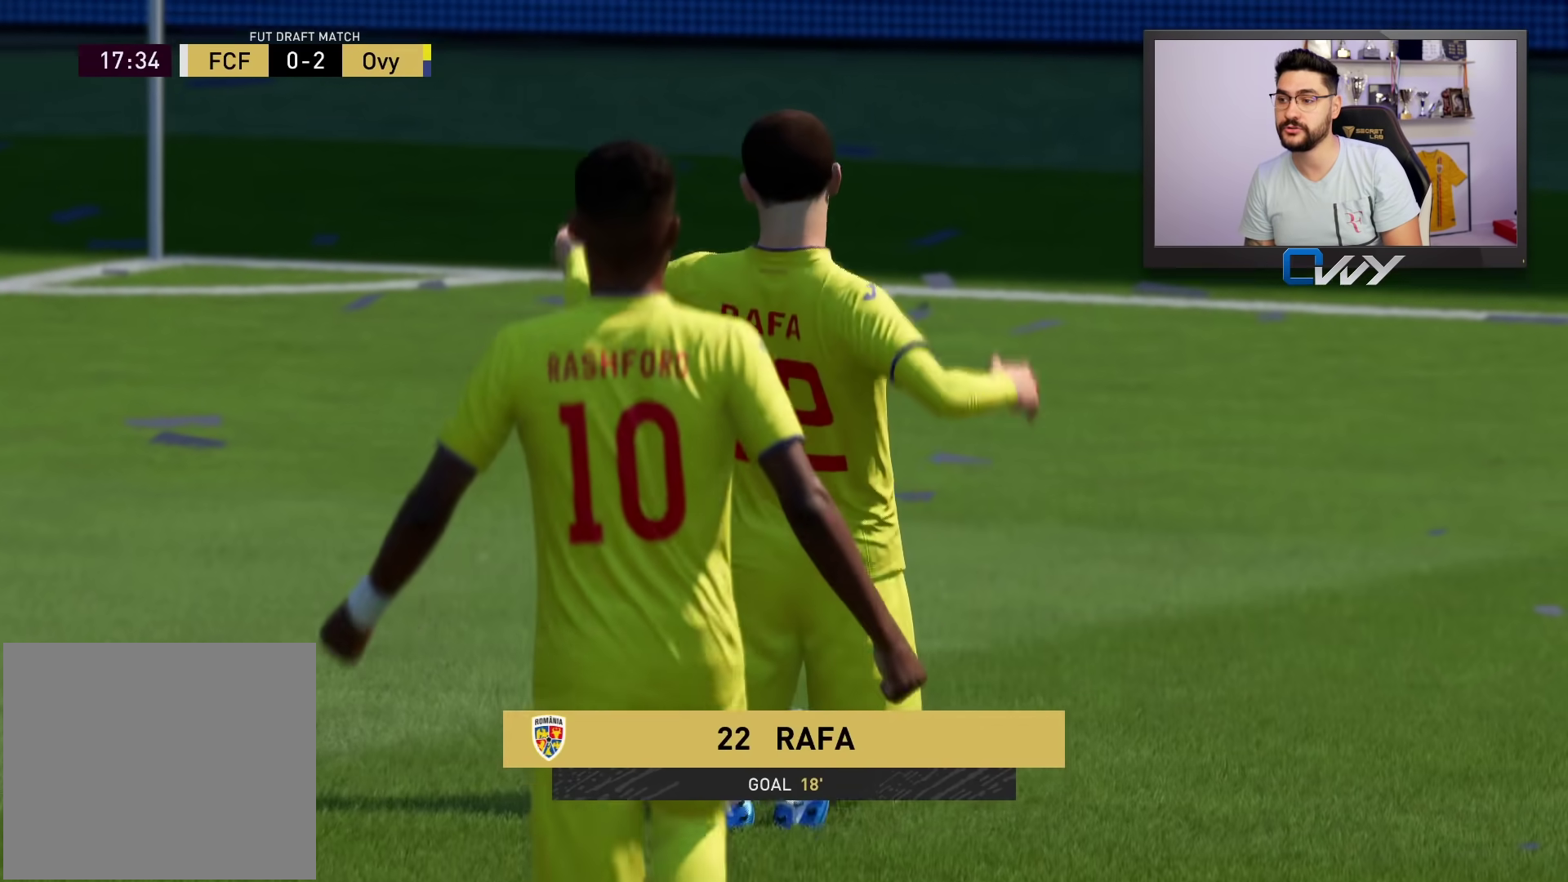
{"buttons": [], "left_stick": "center", "right_stick": "center", "events": []}
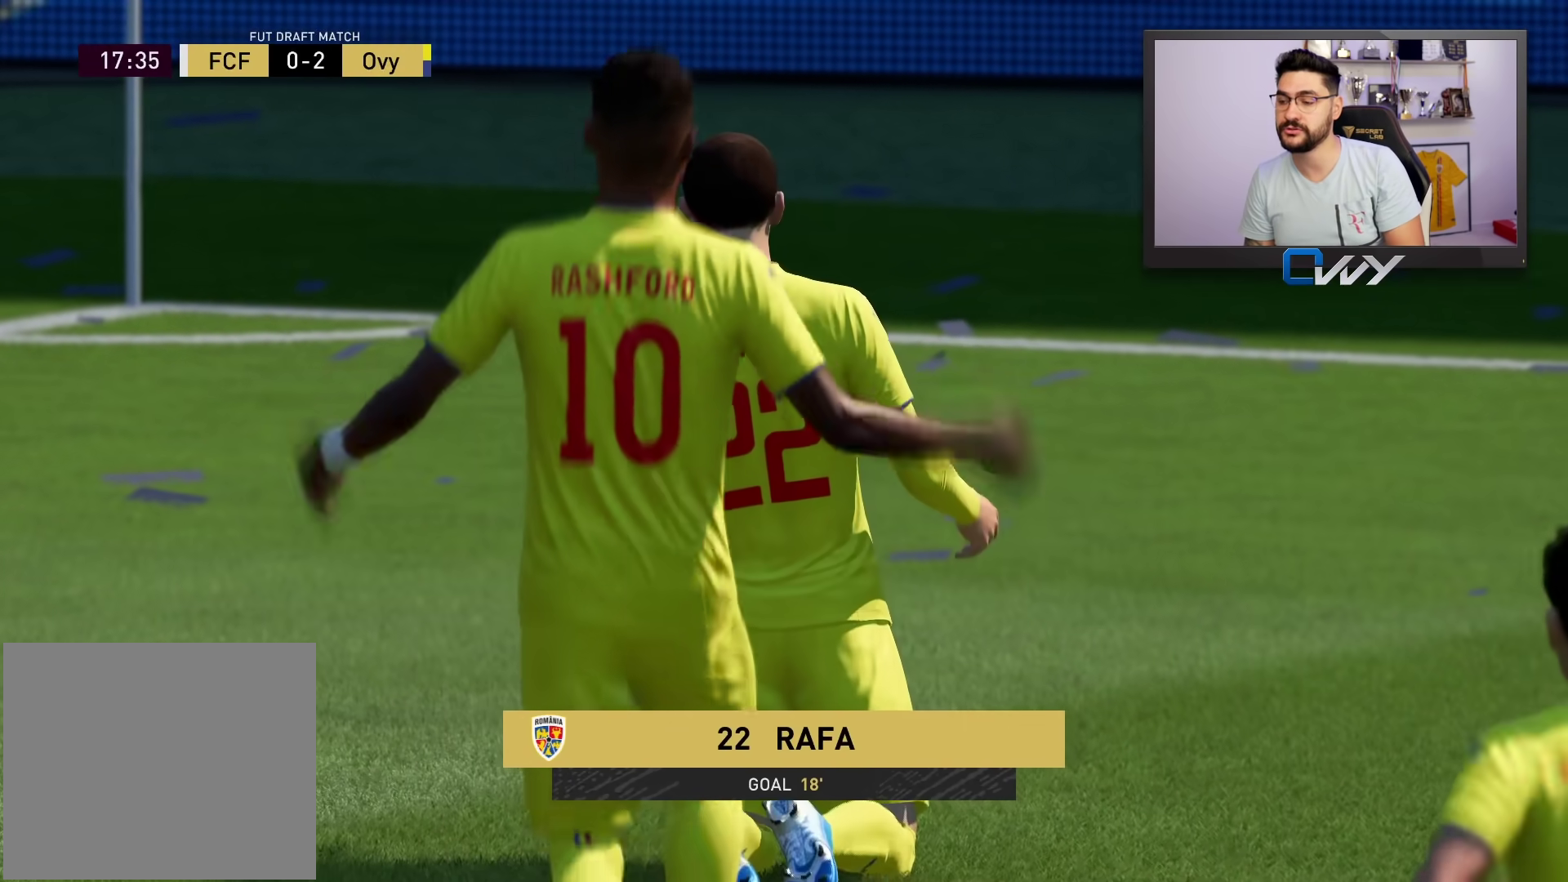
{"buttons": [], "left_stick": "center", "right_stick": "center", "events": [[200, "CROSS", "down"], [317, "CROSS", "up"]]}
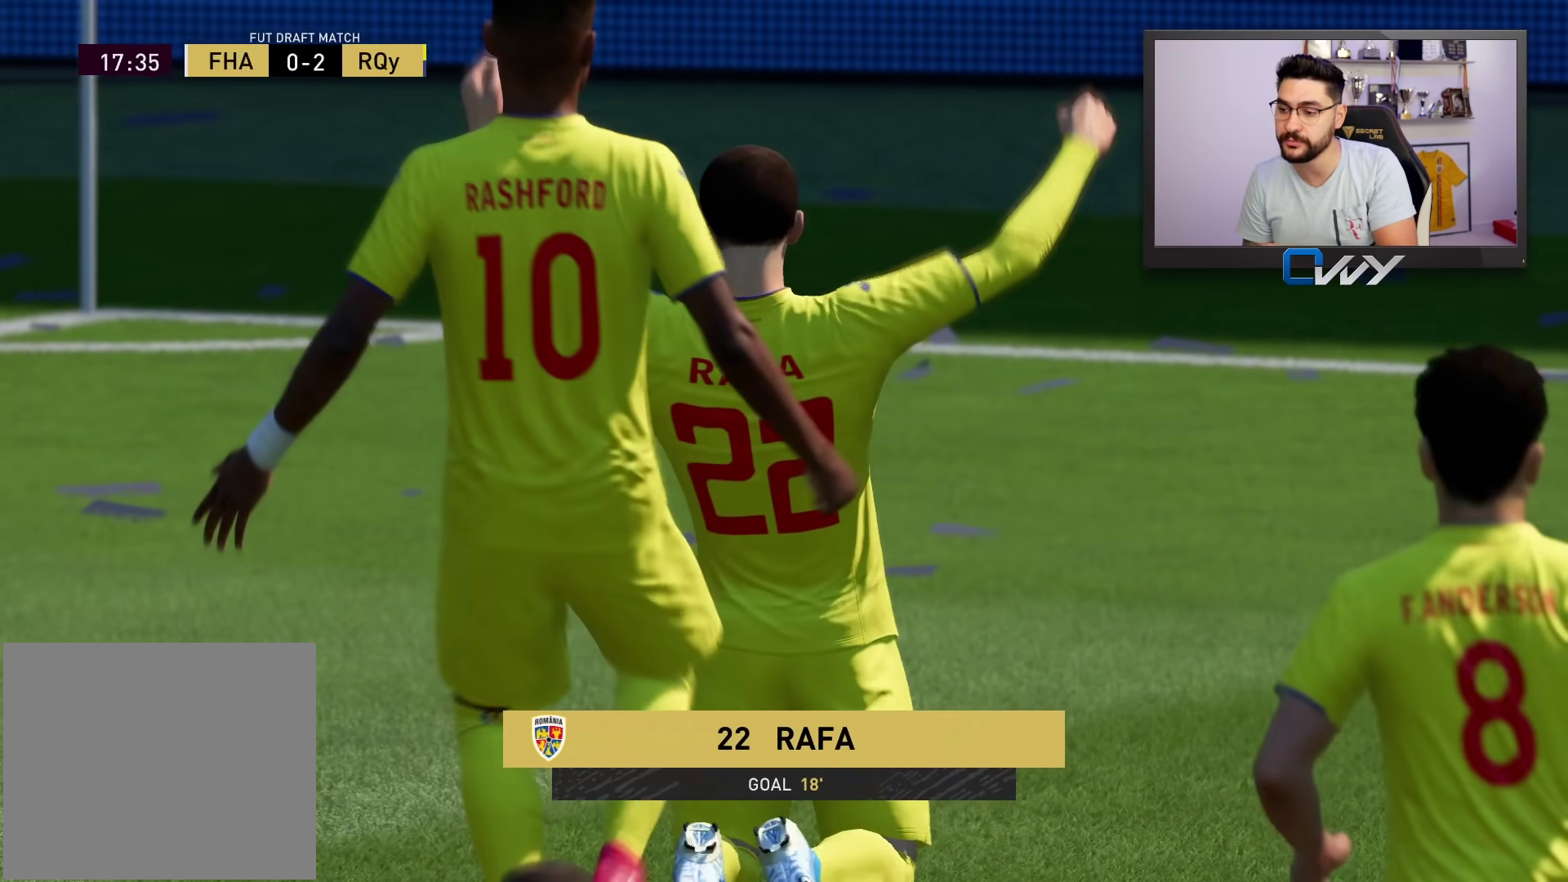
{"buttons": [], "left_stick": "center", "right_stick": "center", "events": []}
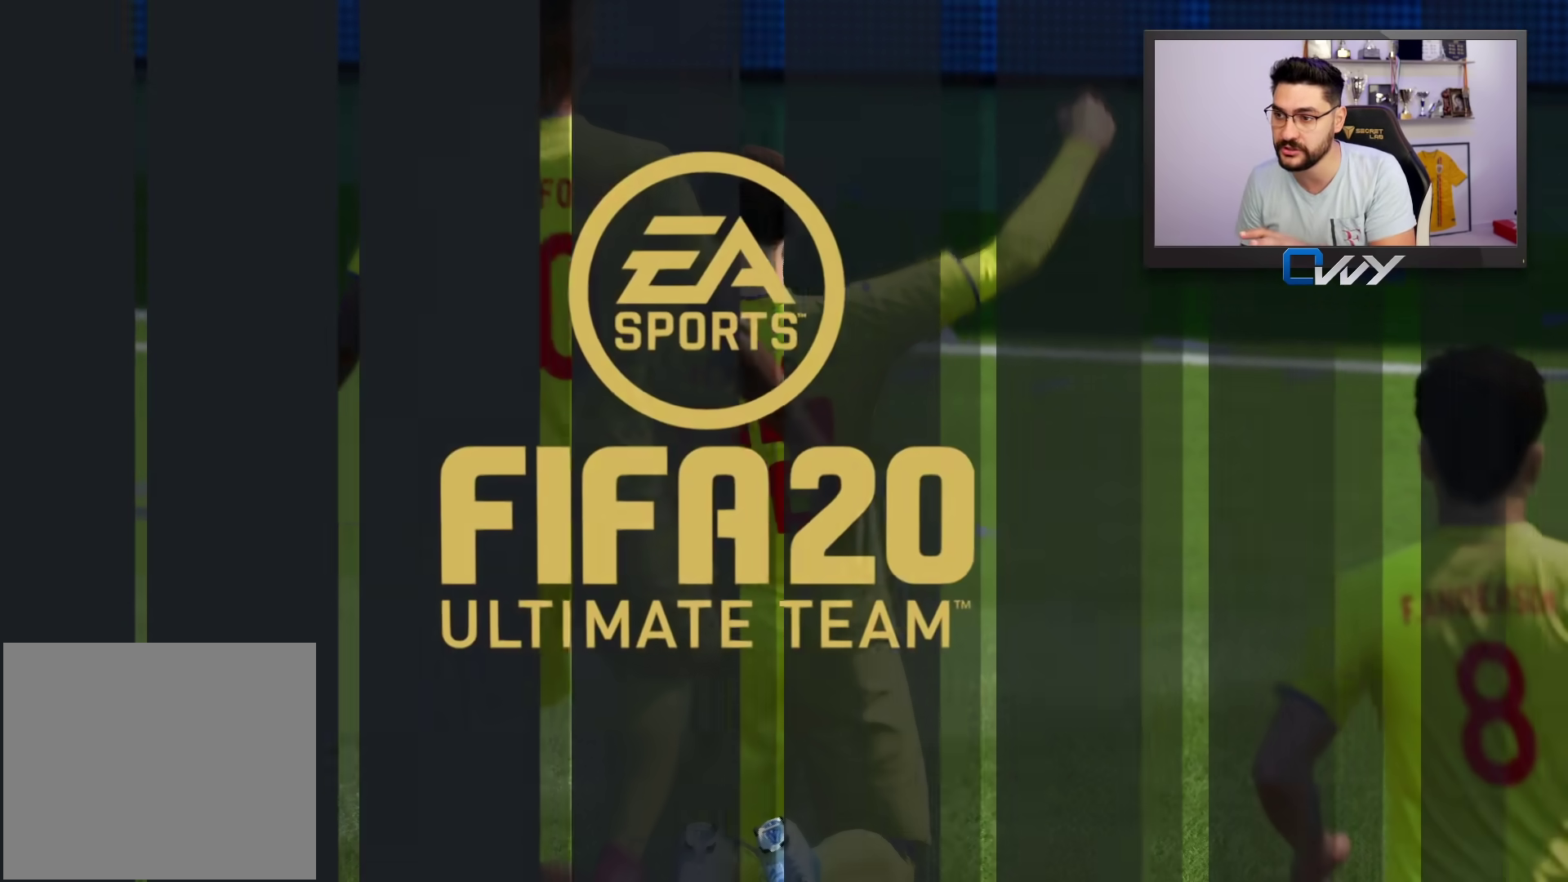
{"buttons": [], "left_stick": "center", "right_stick": "center", "events": []}
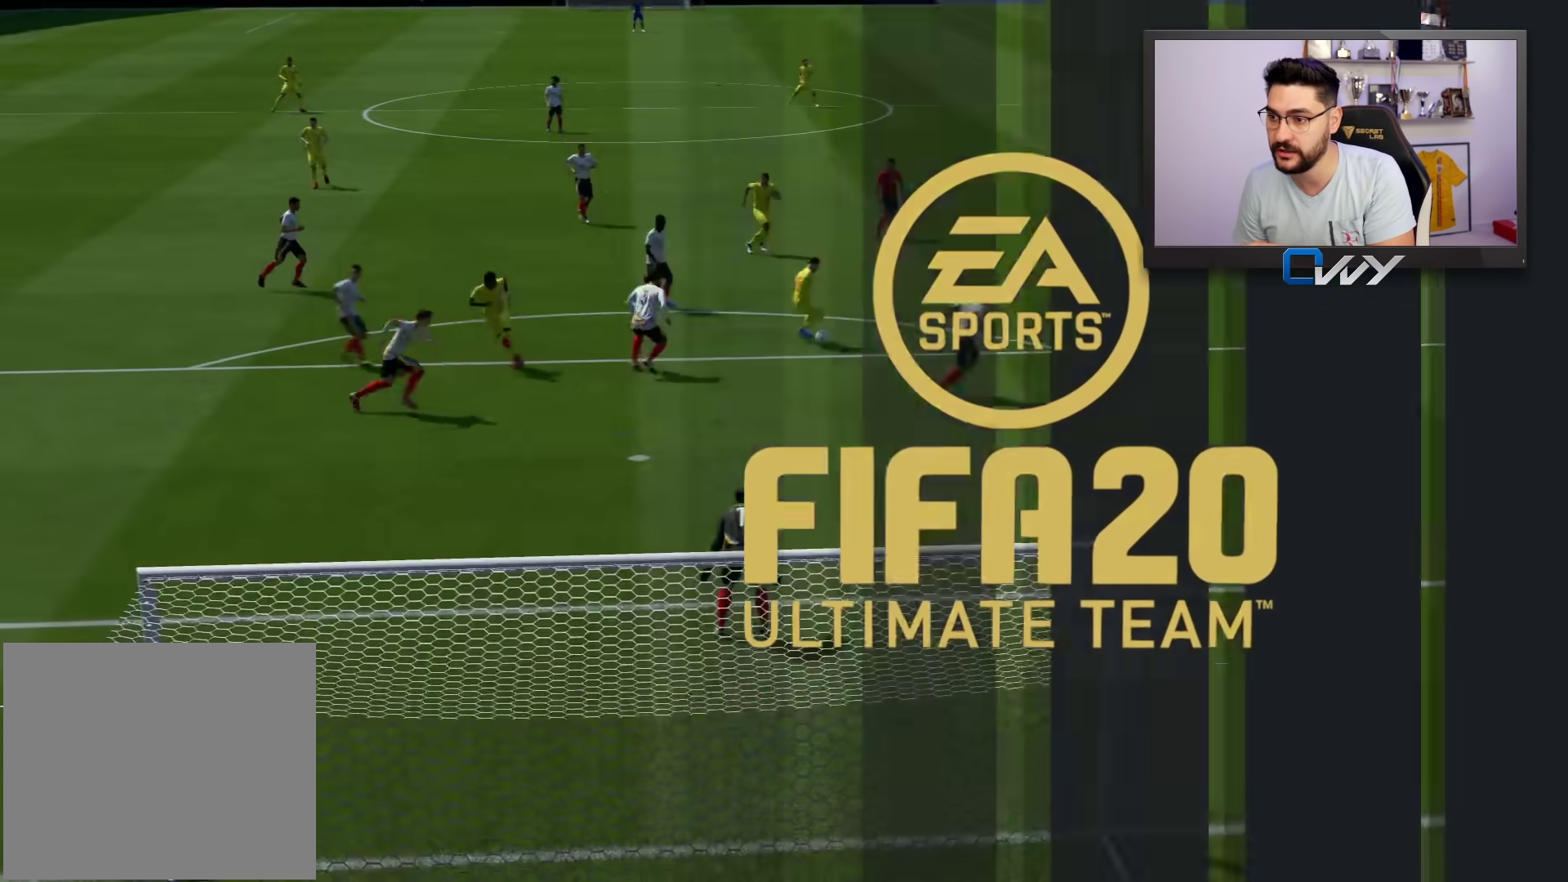
{"buttons": [], "left_stick": "center", "right_stick": "center", "events": []}
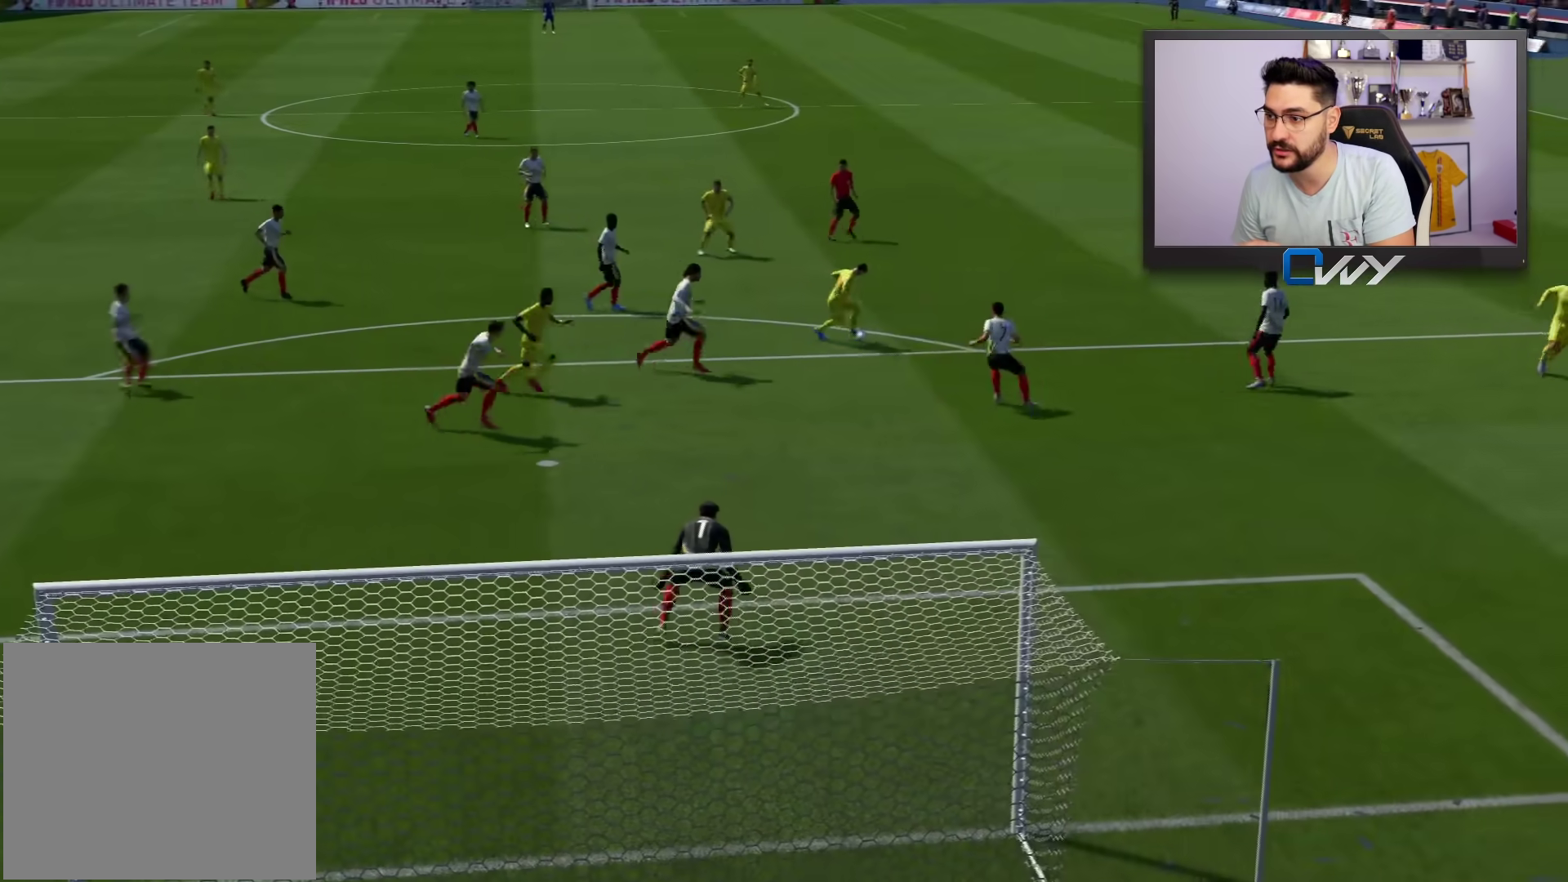
{"buttons": [], "left_stick": "center", "right_stick": "center", "events": []}
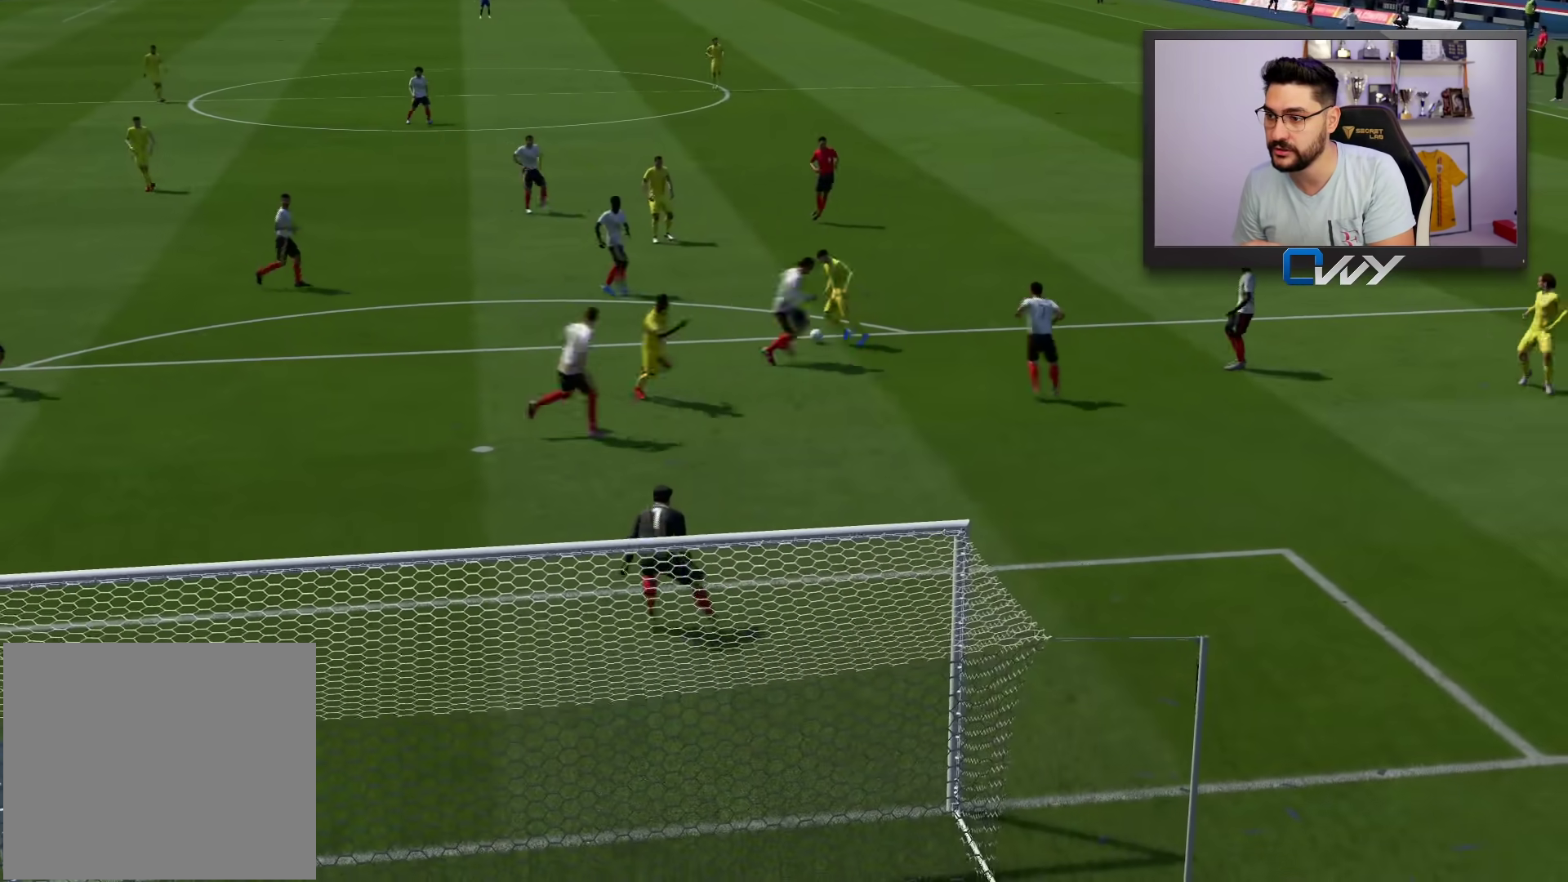
{"buttons": [], "left_stick": "center", "right_stick": "center", "events": []}
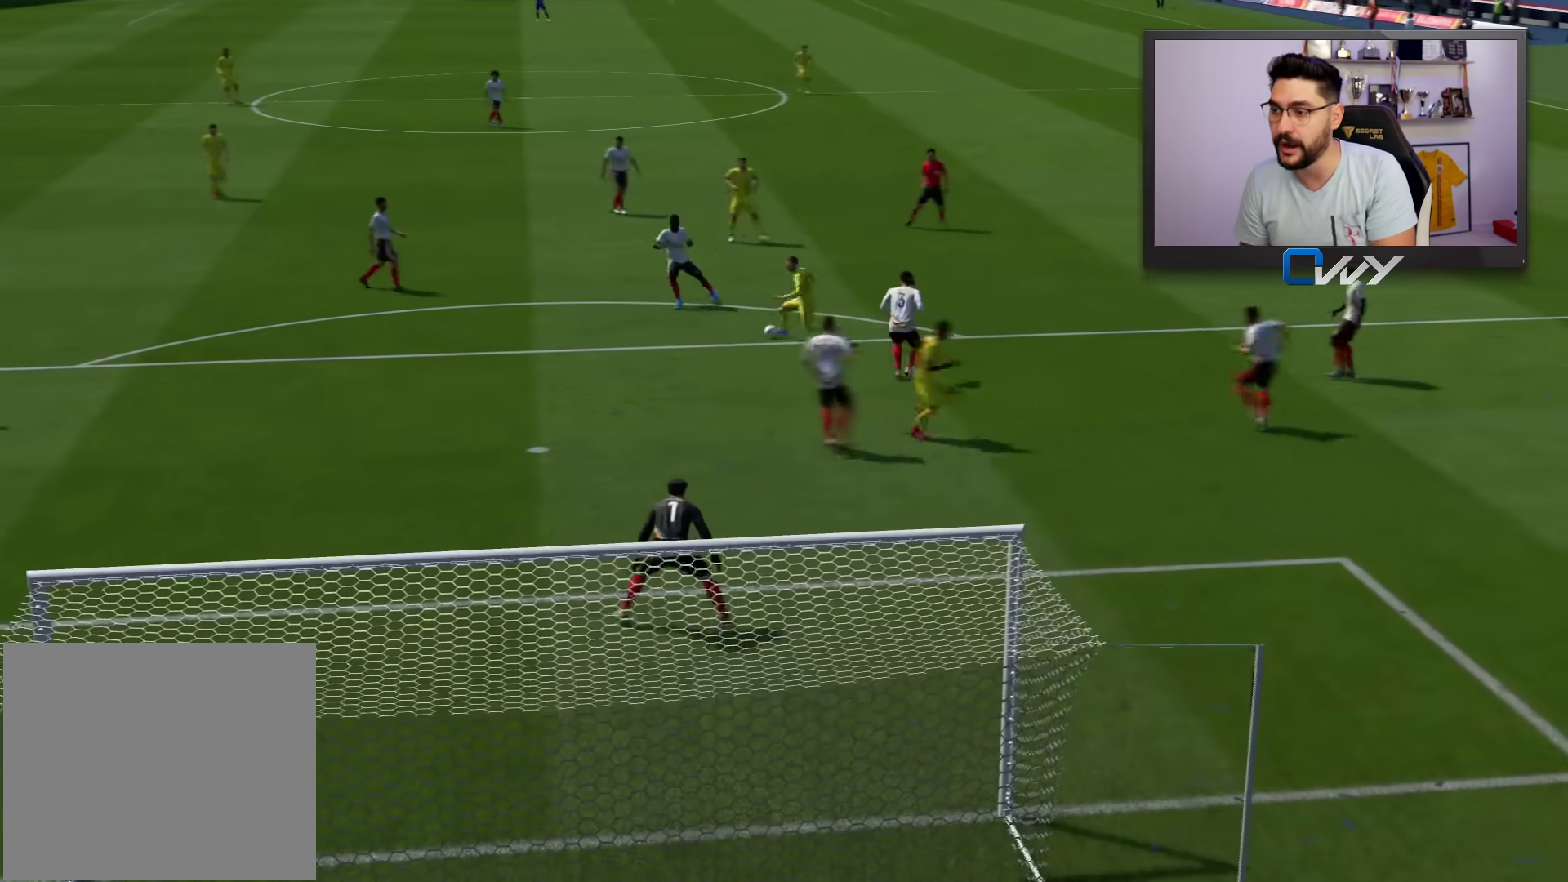
{"buttons": [], "left_stick": "center", "right_stick": "center", "events": []}
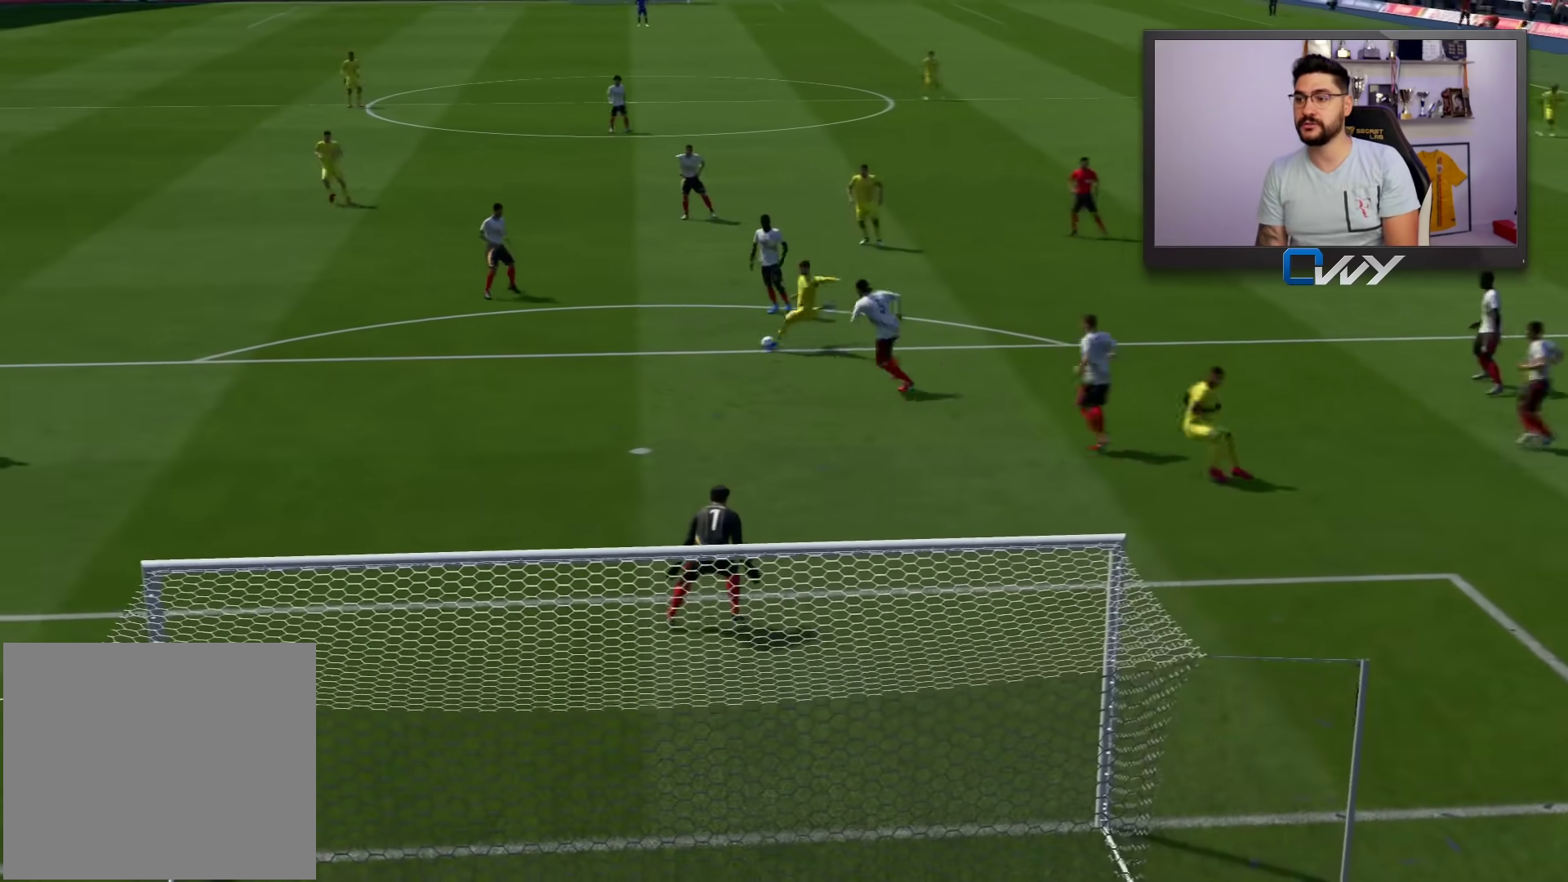
{"buttons": [], "left_stick": "center", "right_stick": "center", "events": []}
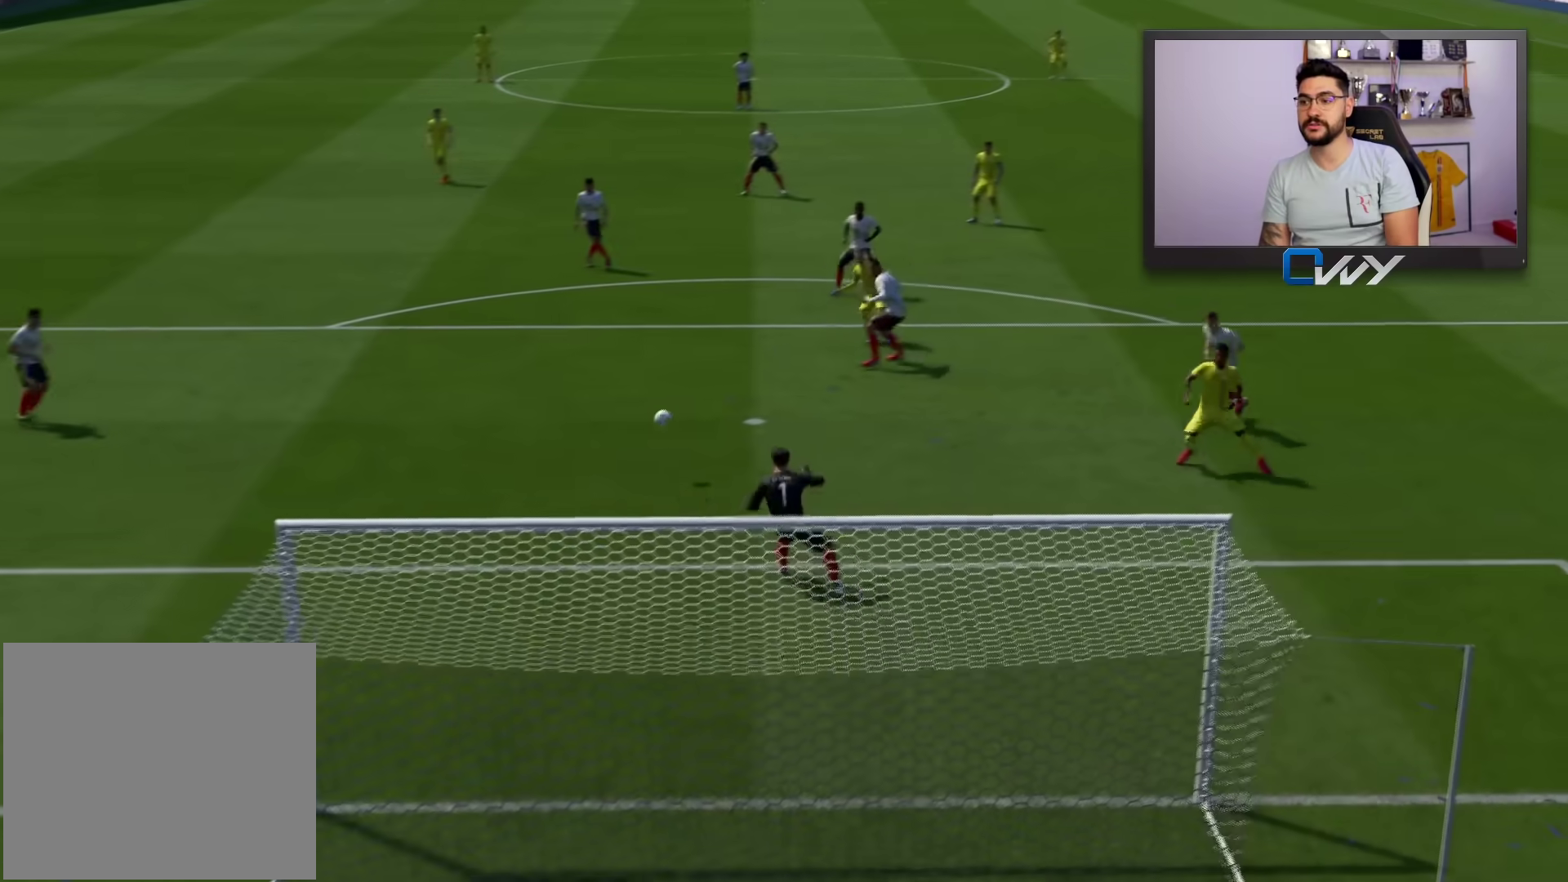
{"buttons": [], "left_stick": "center", "right_stick": "center", "events": []}
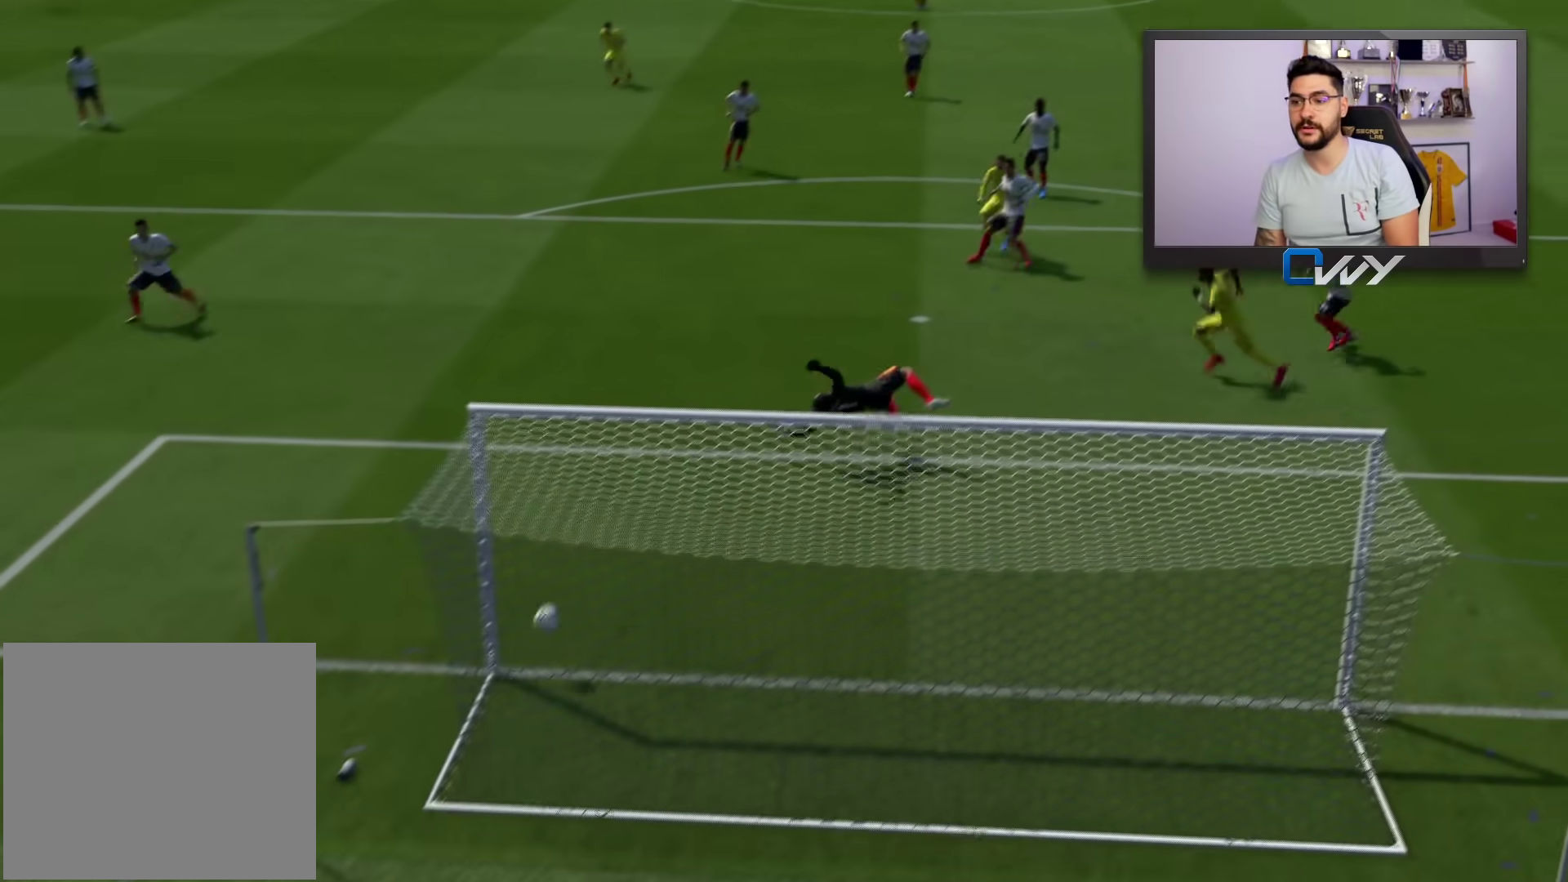
{"buttons": [], "left_stick": "center", "right_stick": "center", "events": []}
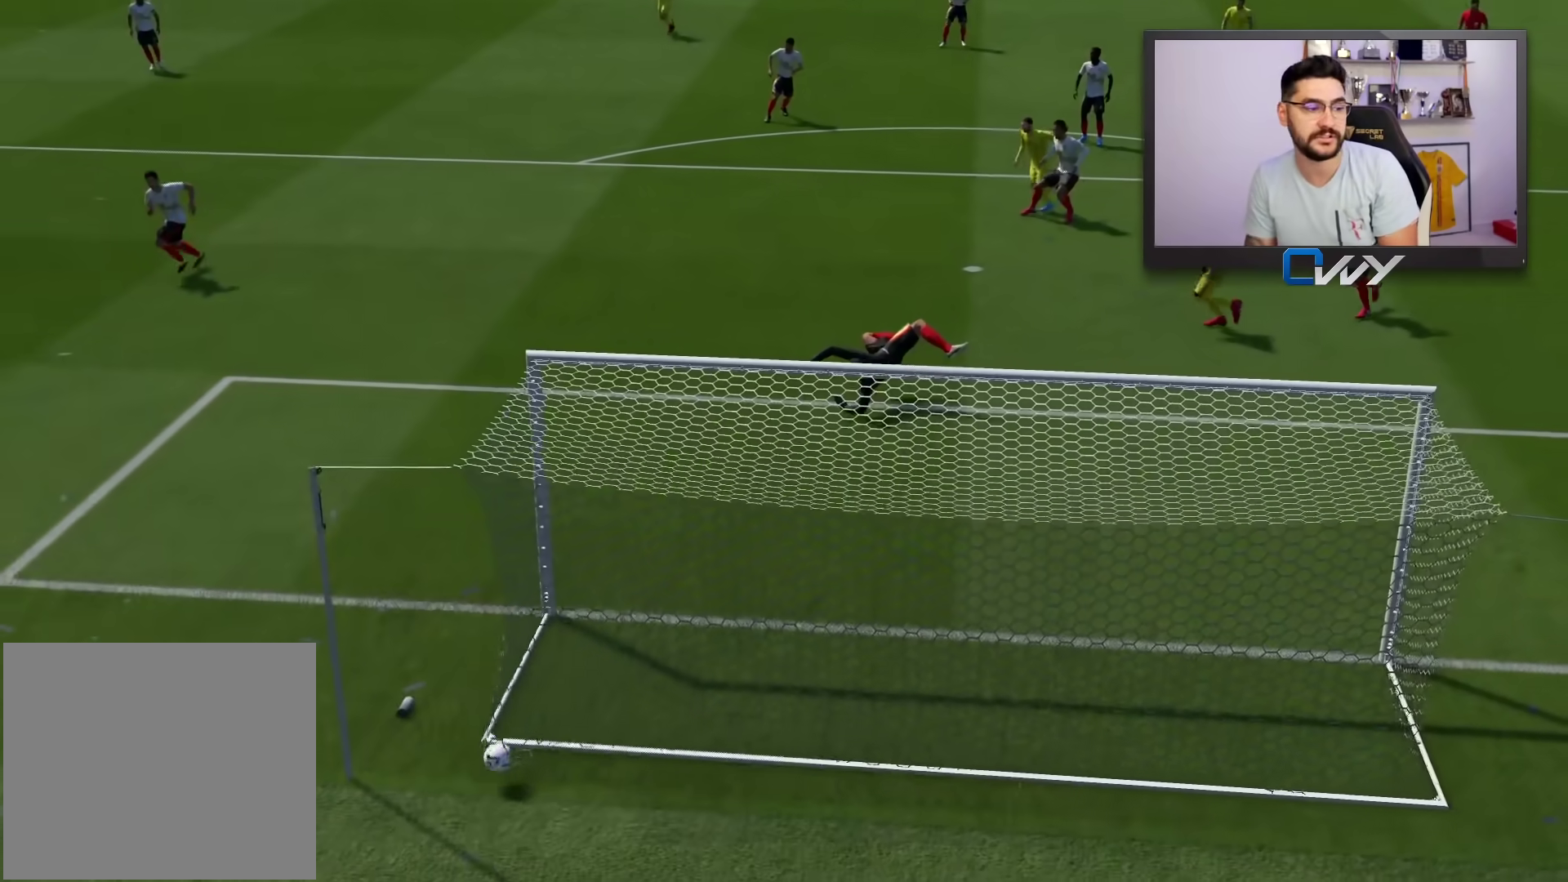
{"buttons": [], "left_stick": "center", "right_stick": "center", "events": [[117, "CROSS", "down"], [217, "CROSS", "up"]]}
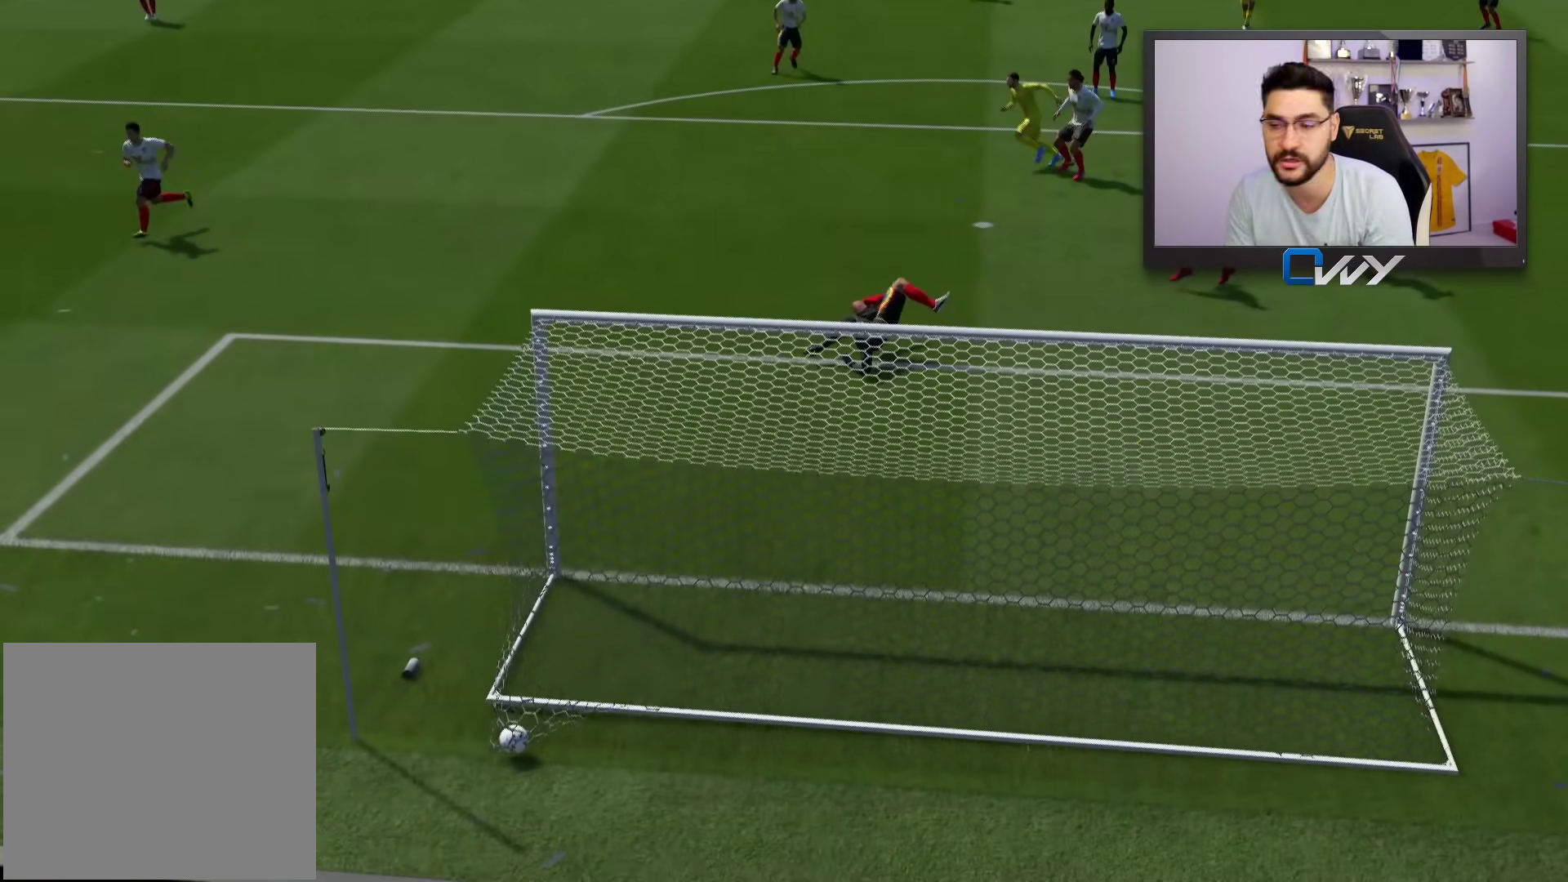
{"buttons": ["L3"], "left_stick": "left", "right_stick": "center", "events": [[233, "L3", "down"], [233, "left_stick", "left"]]}
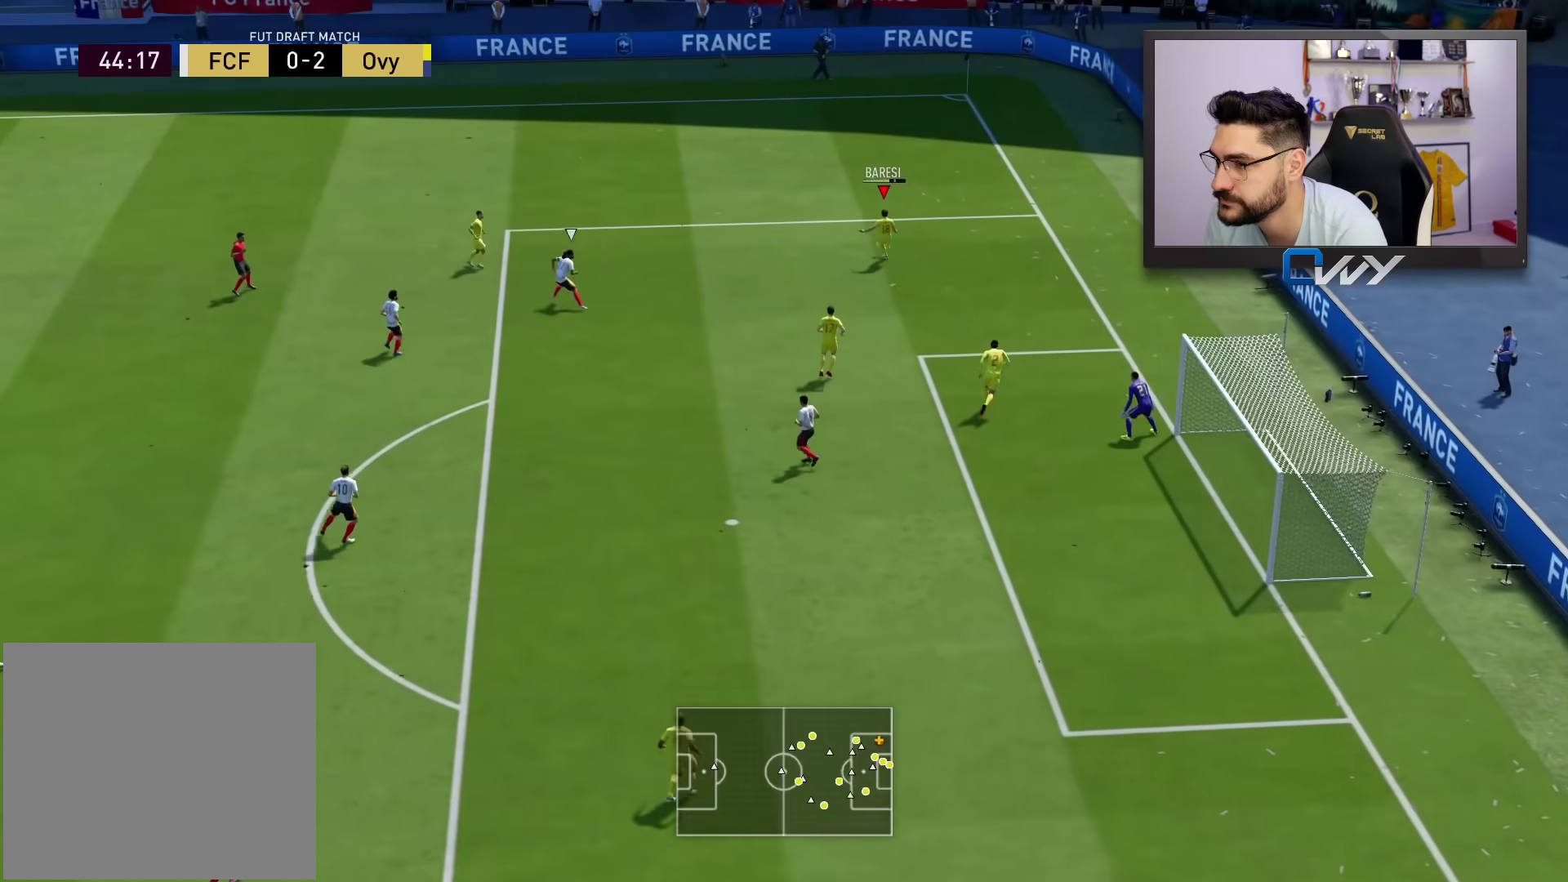
{"buttons": [], "left_stick": "center", "right_stick": "center", "events": [[367, "L3", "up"], [450, "left_stick", "center"]]}
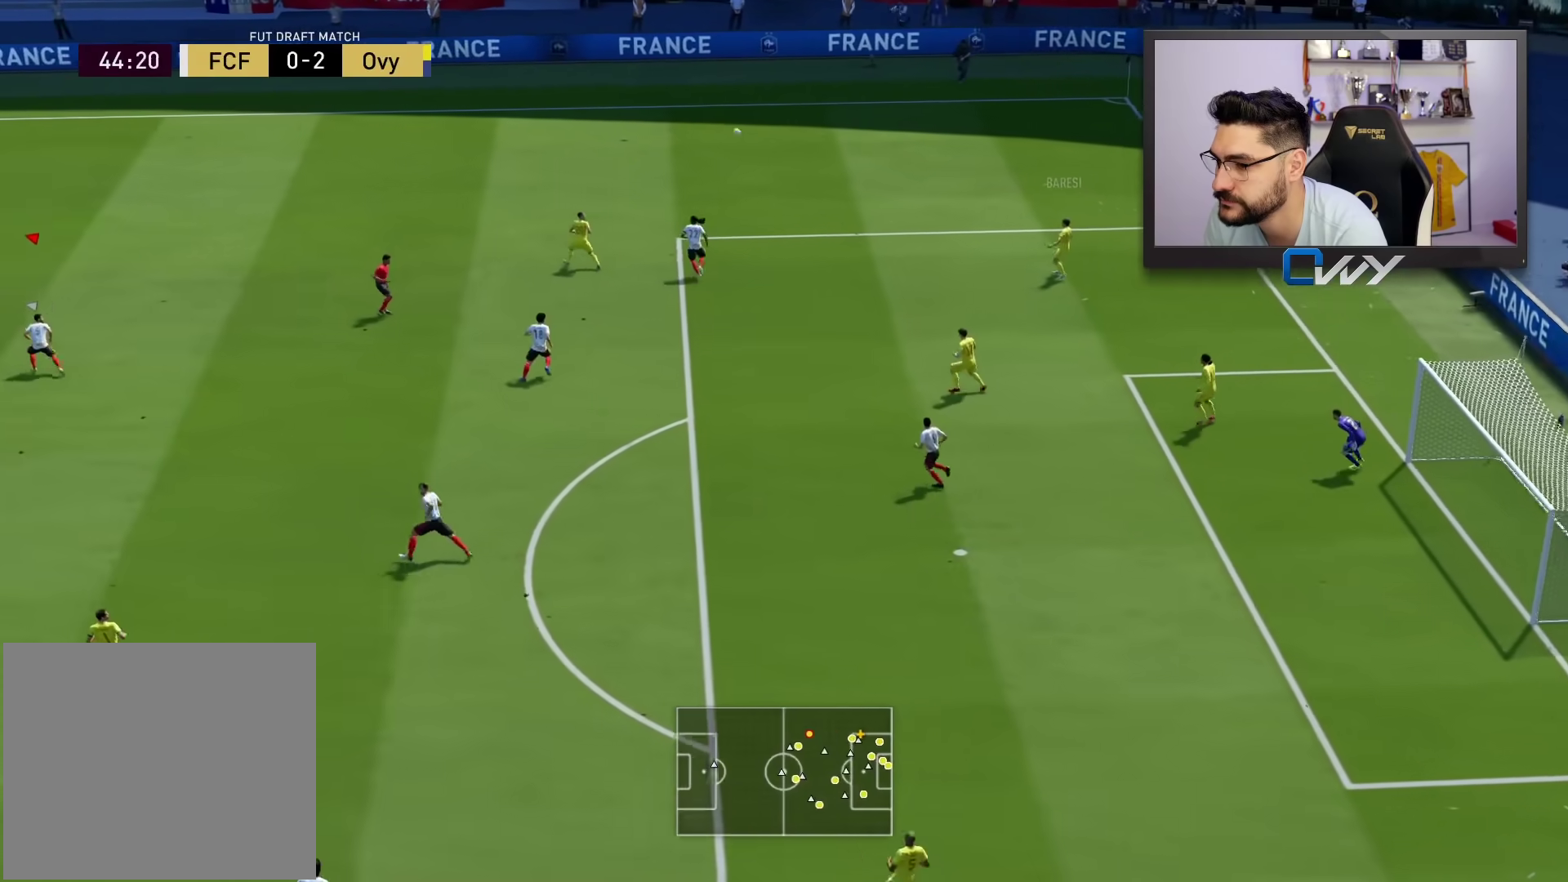
{"buttons": [], "left_stick": "center", "right_stick": "center", "events": []}
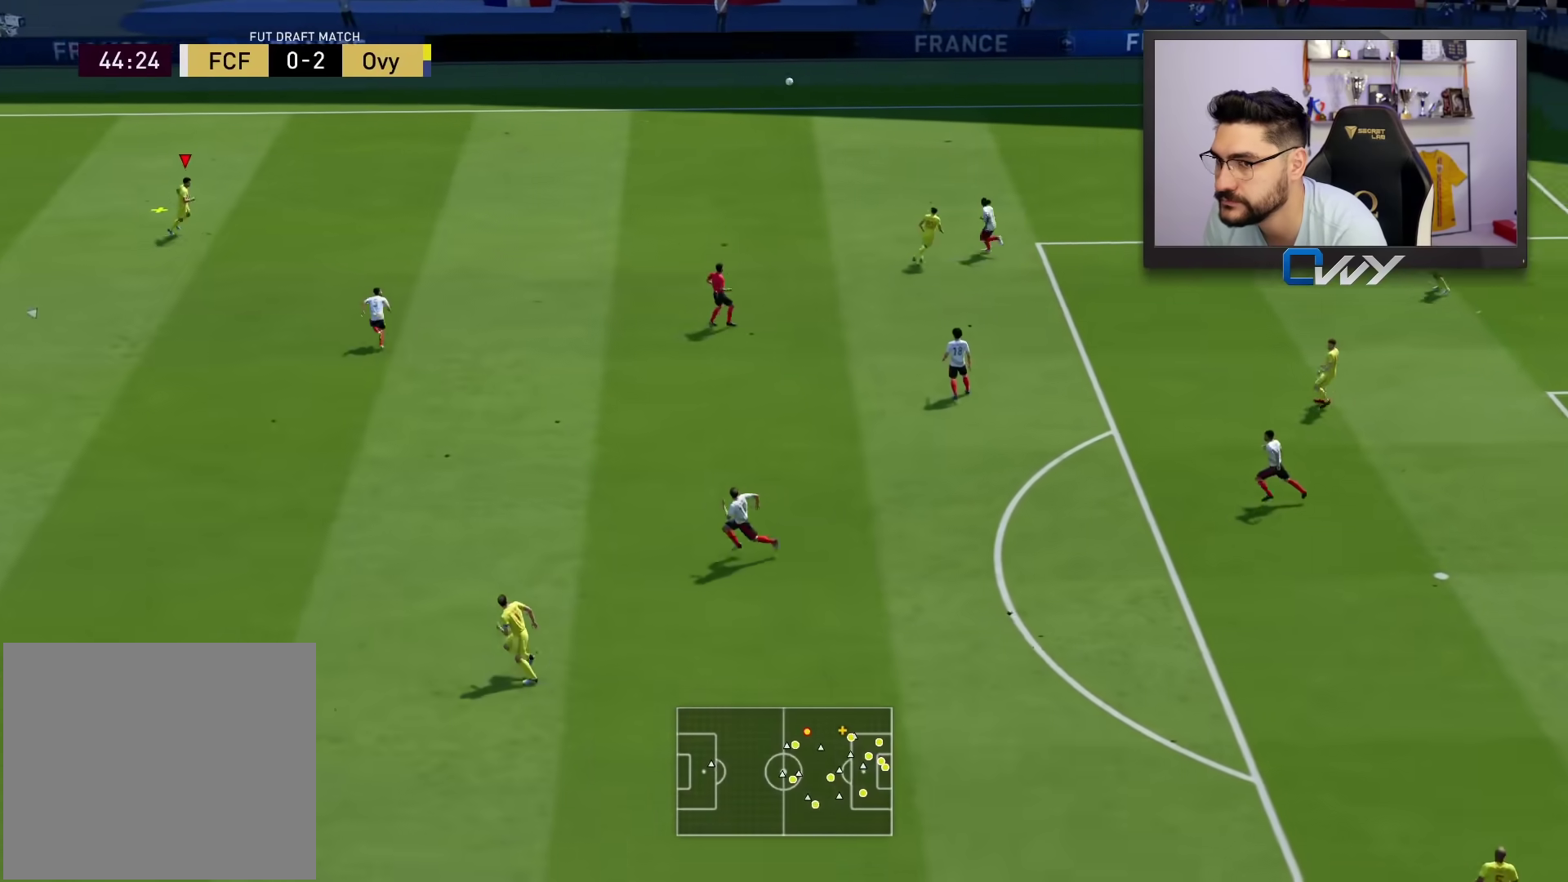
{"buttons": [], "left_stick": "left", "right_stick": "center", "events": [[33, "left_stick", "left"]]}
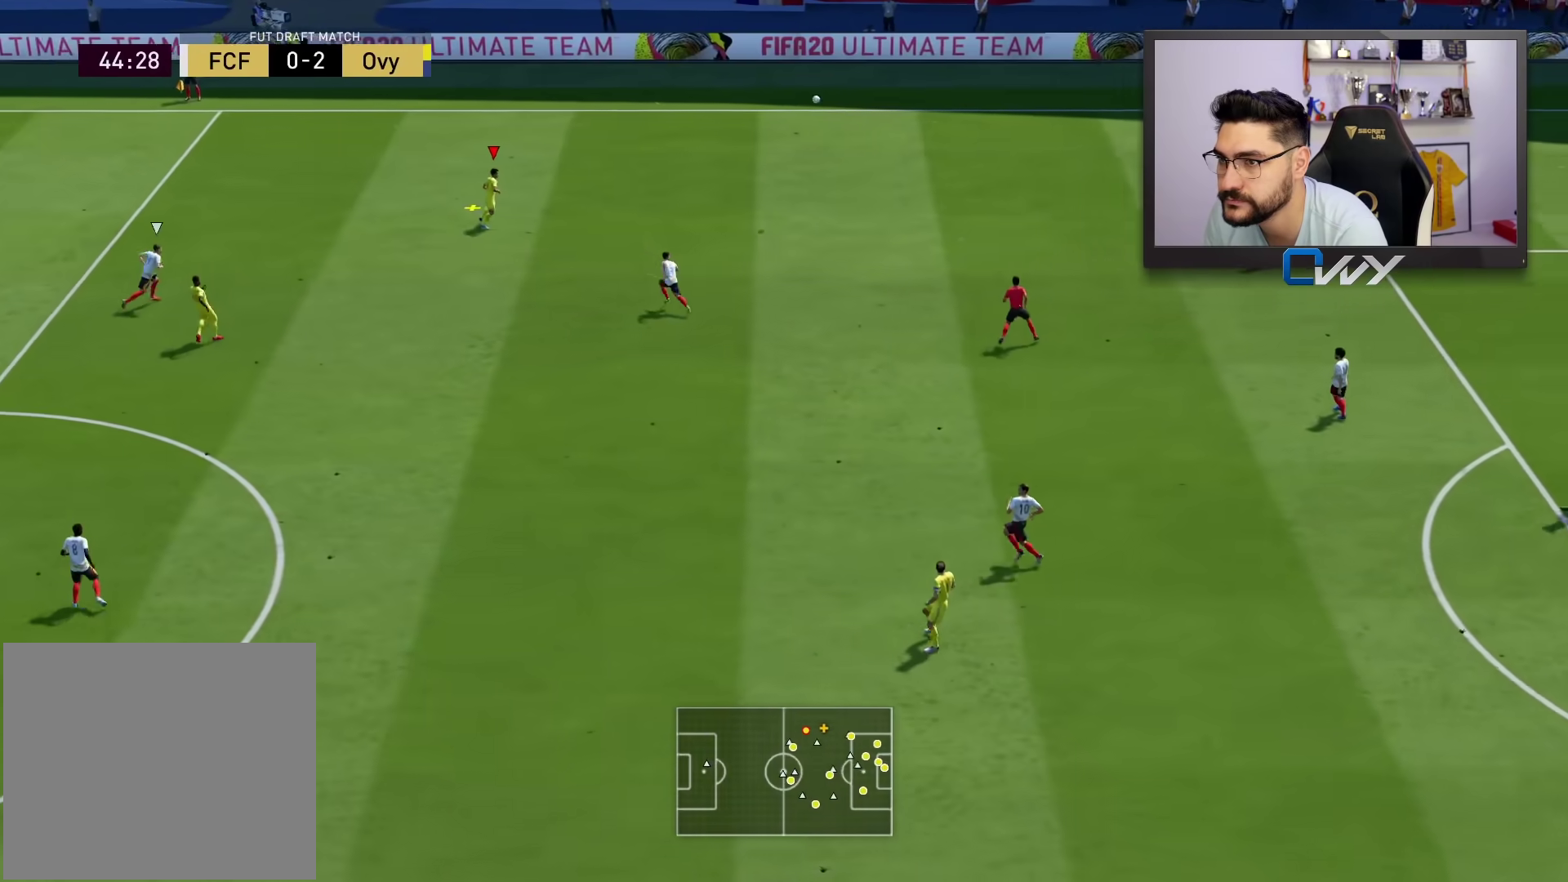
{"buttons": [], "left_stick": "left", "right_stick": "center", "events": []}
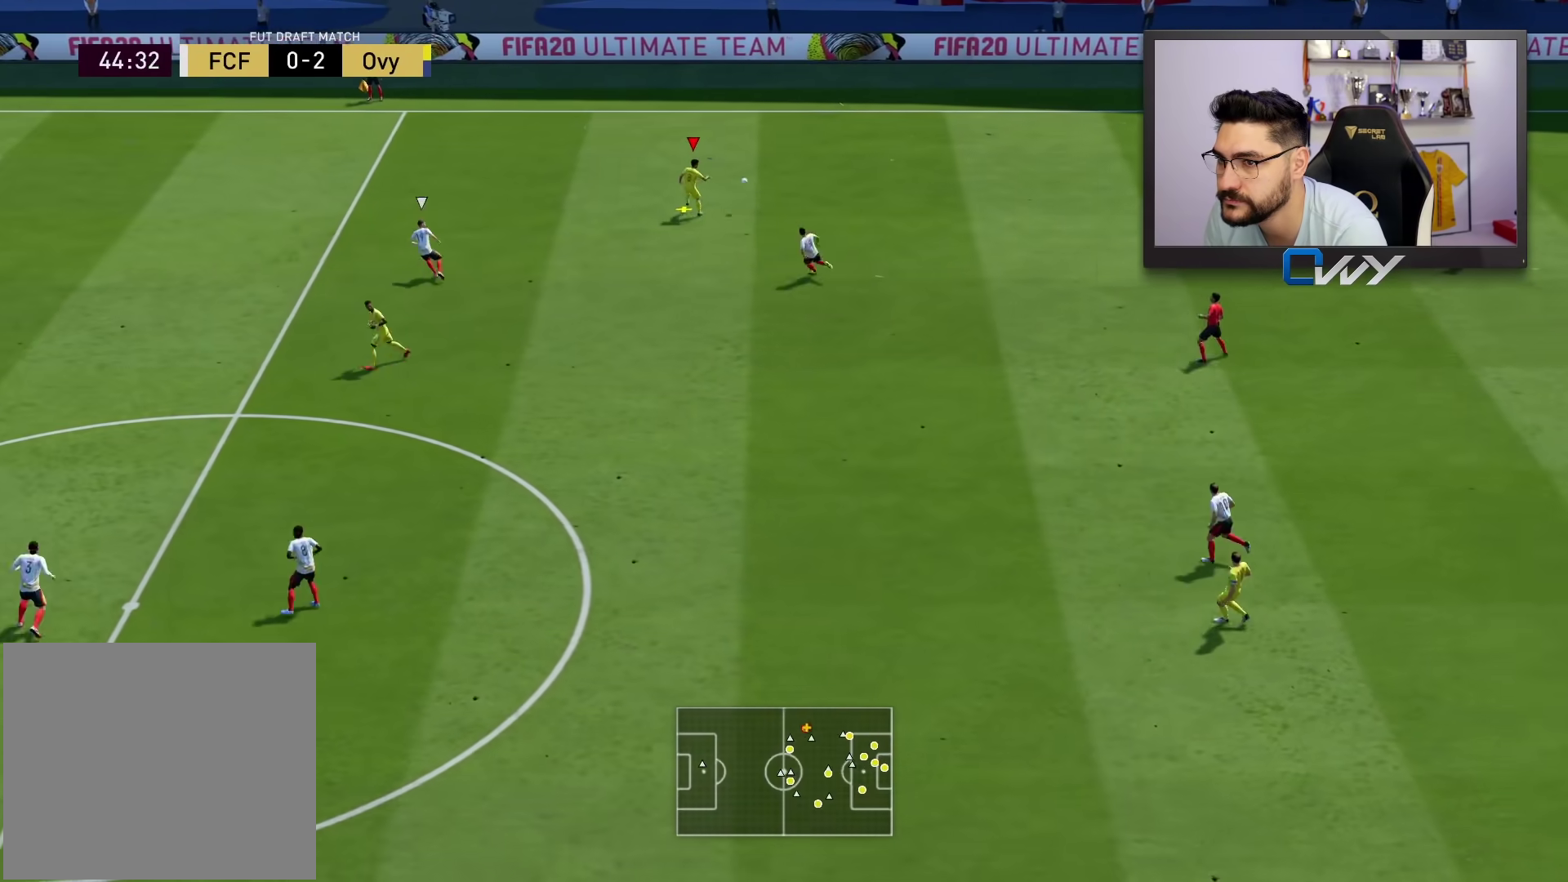
{"buttons": ["CROSS", "L1", "L3"], "left_stick": "down-left", "right_stick": "center", "events": [[300, "left_stick", "down-left"], [367, "CROSS", "down"], [367, "L1", "down"], [383, "L3", "down"]]}
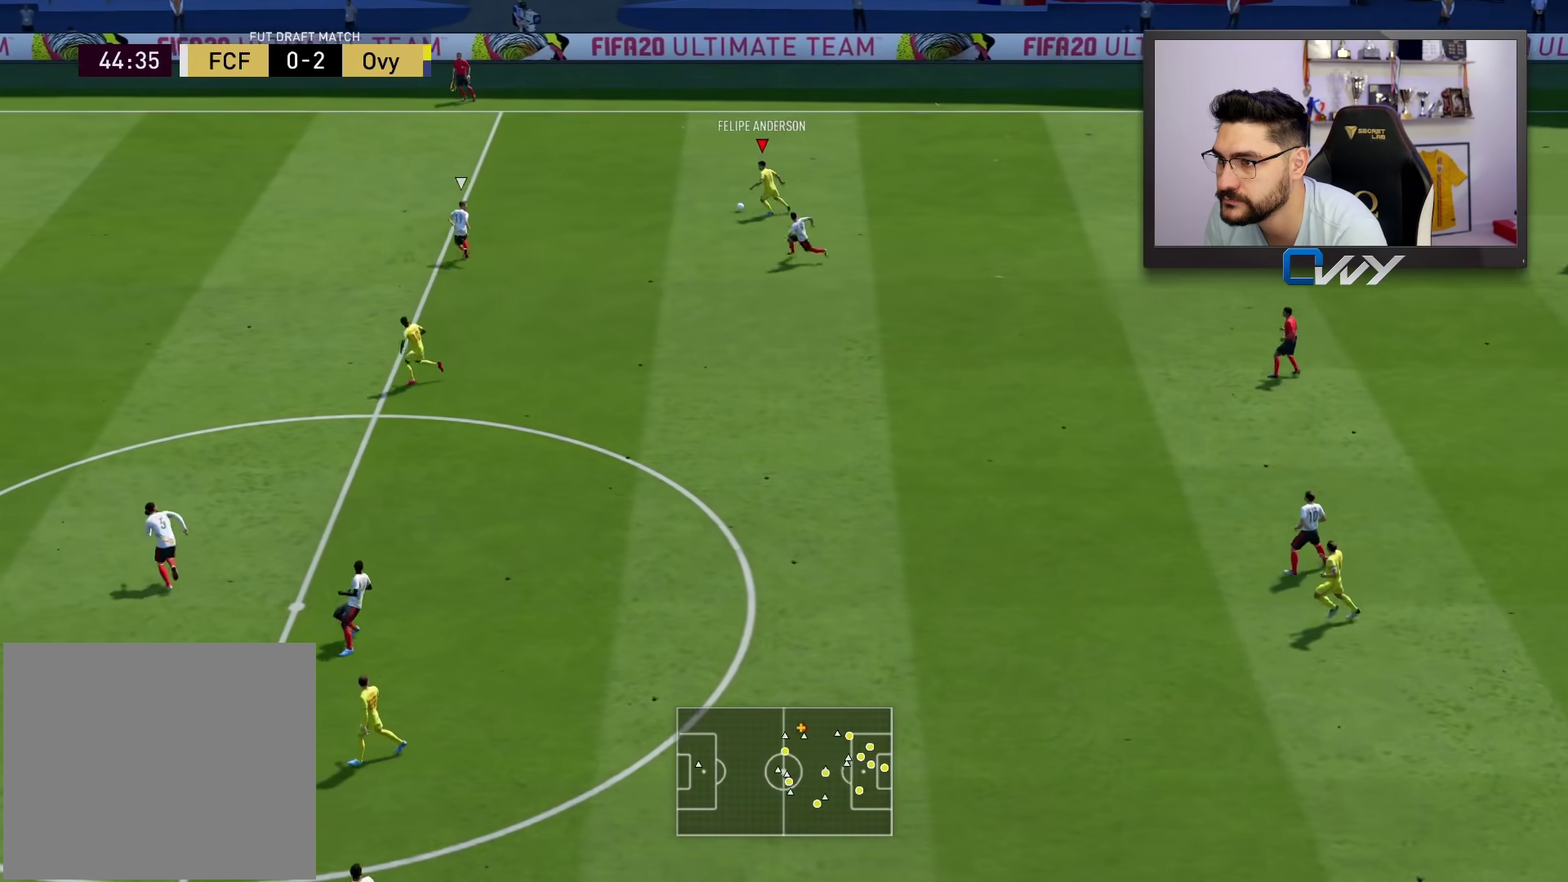
{"buttons": [], "left_stick": "down-left", "right_stick": "center", "events": [[33, "CROSS", "up"], [33, "L1", "up"], [500, "L3", "up"]]}
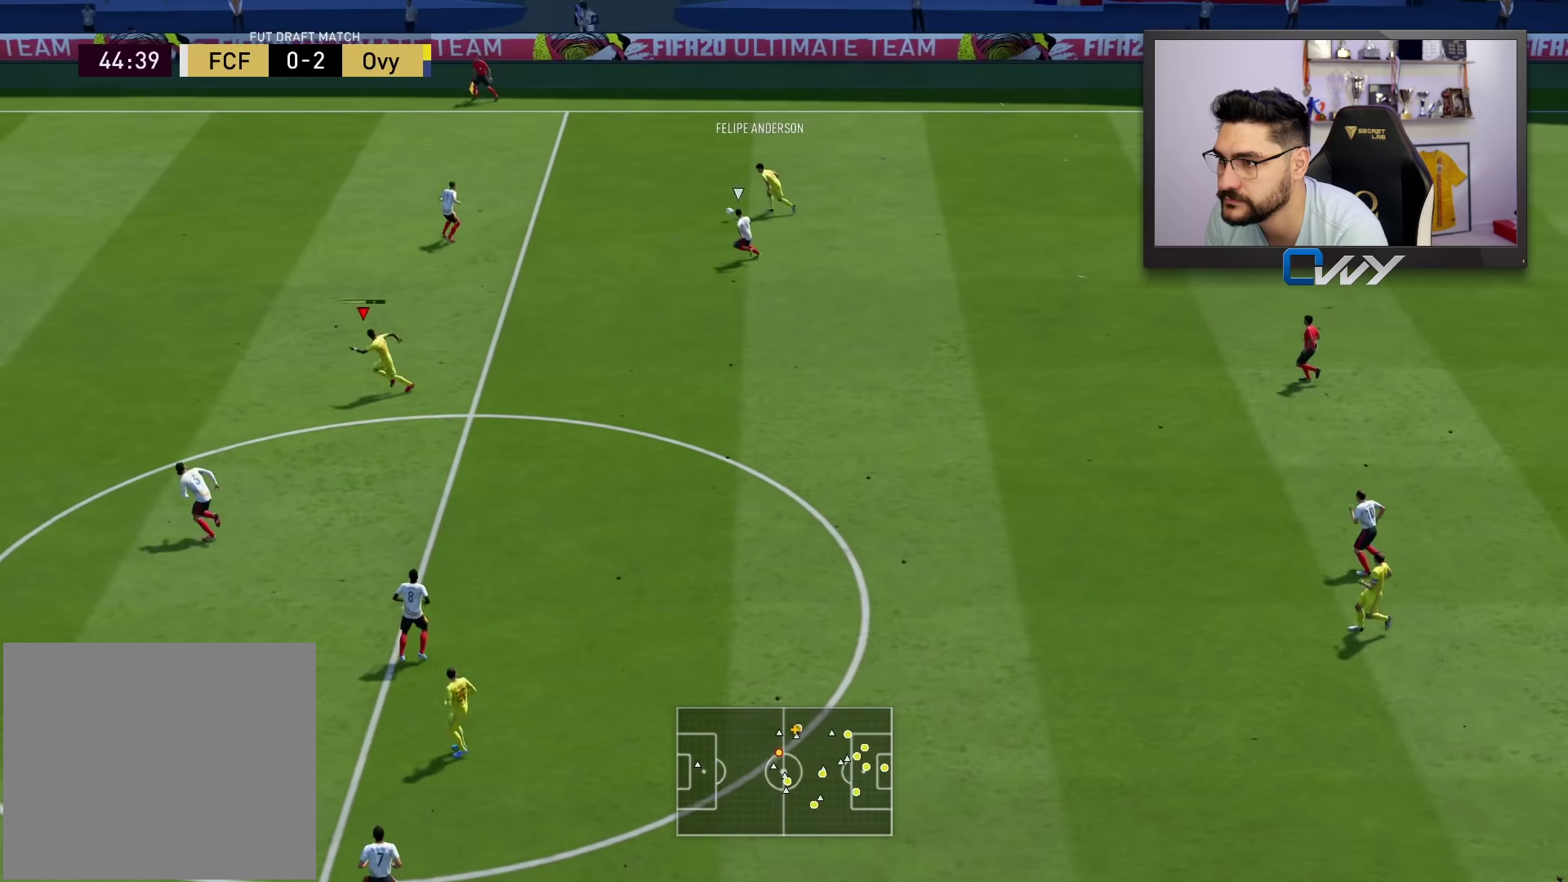
{"buttons": [], "left_stick": "up-left", "right_stick": "center", "events": [[117, "left_stick", "up-left"]]}
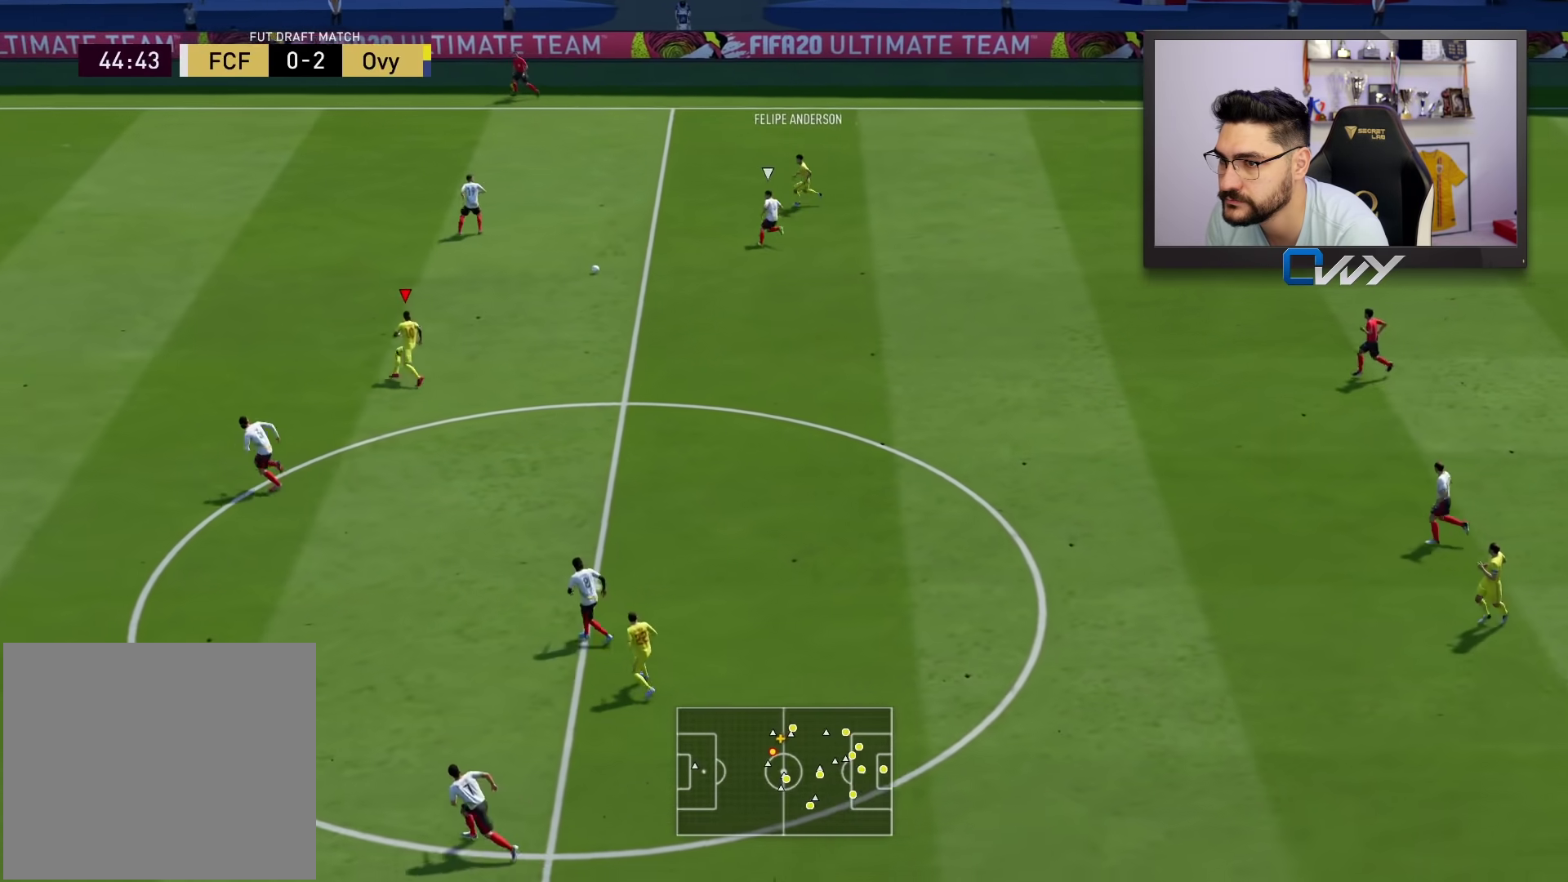
{"buttons": [], "left_stick": "left", "right_stick": "center", "events": [[50, "left_stick", "left"]]}
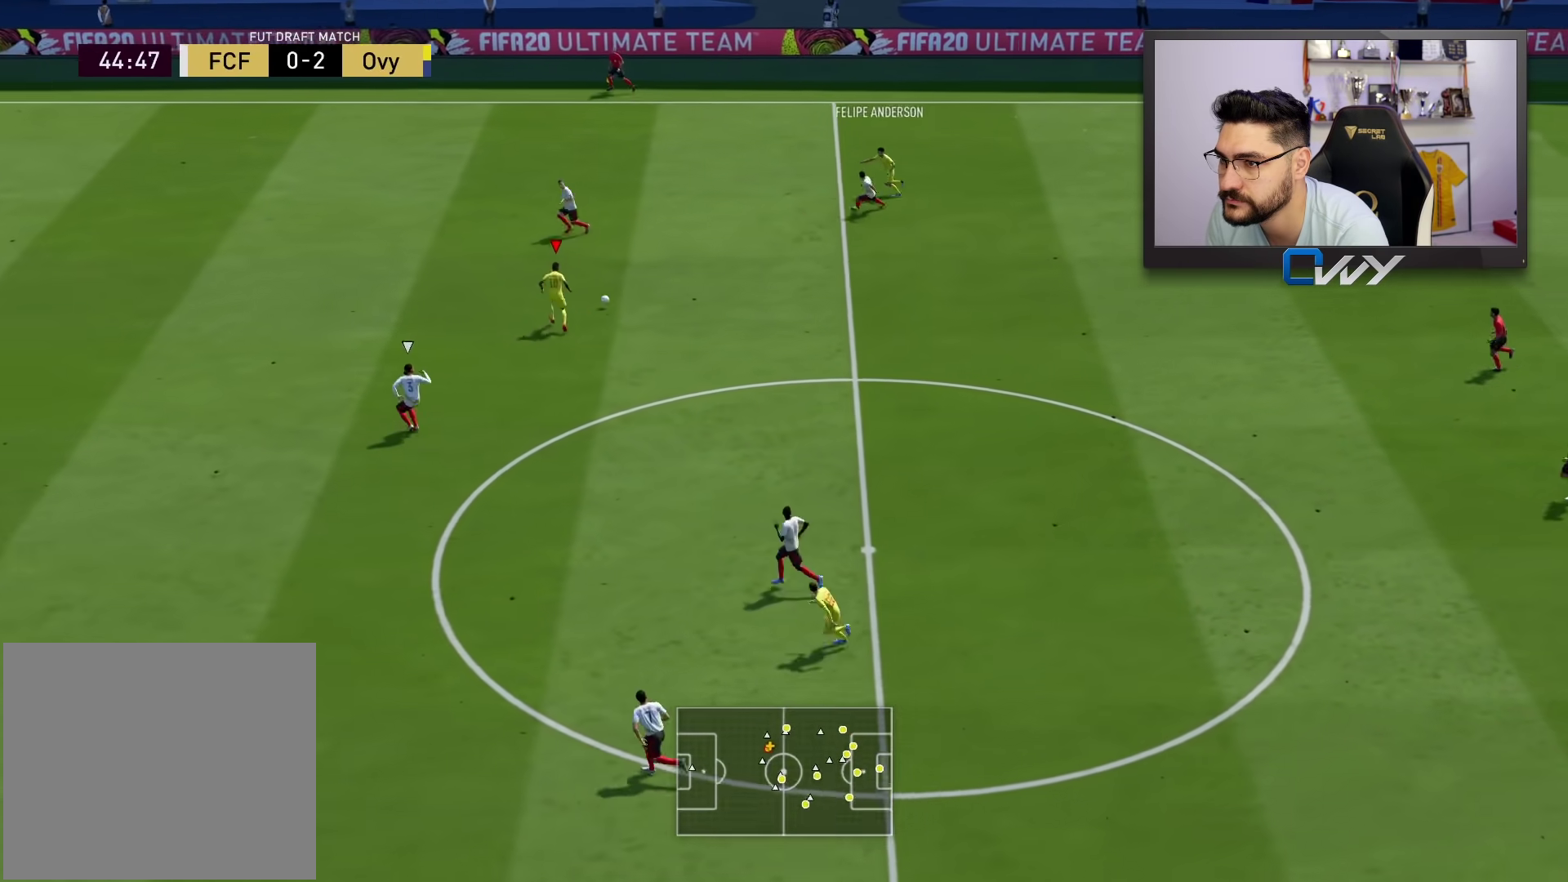
{"buttons": [], "left_stick": "up", "right_stick": "center", "events": [[183, "SQUARE", "down"], [183, "left_stick", "up"], [217, "CROSS", "down"], [400, "CROSS", "up"], [400, "SQUARE", "up"]]}
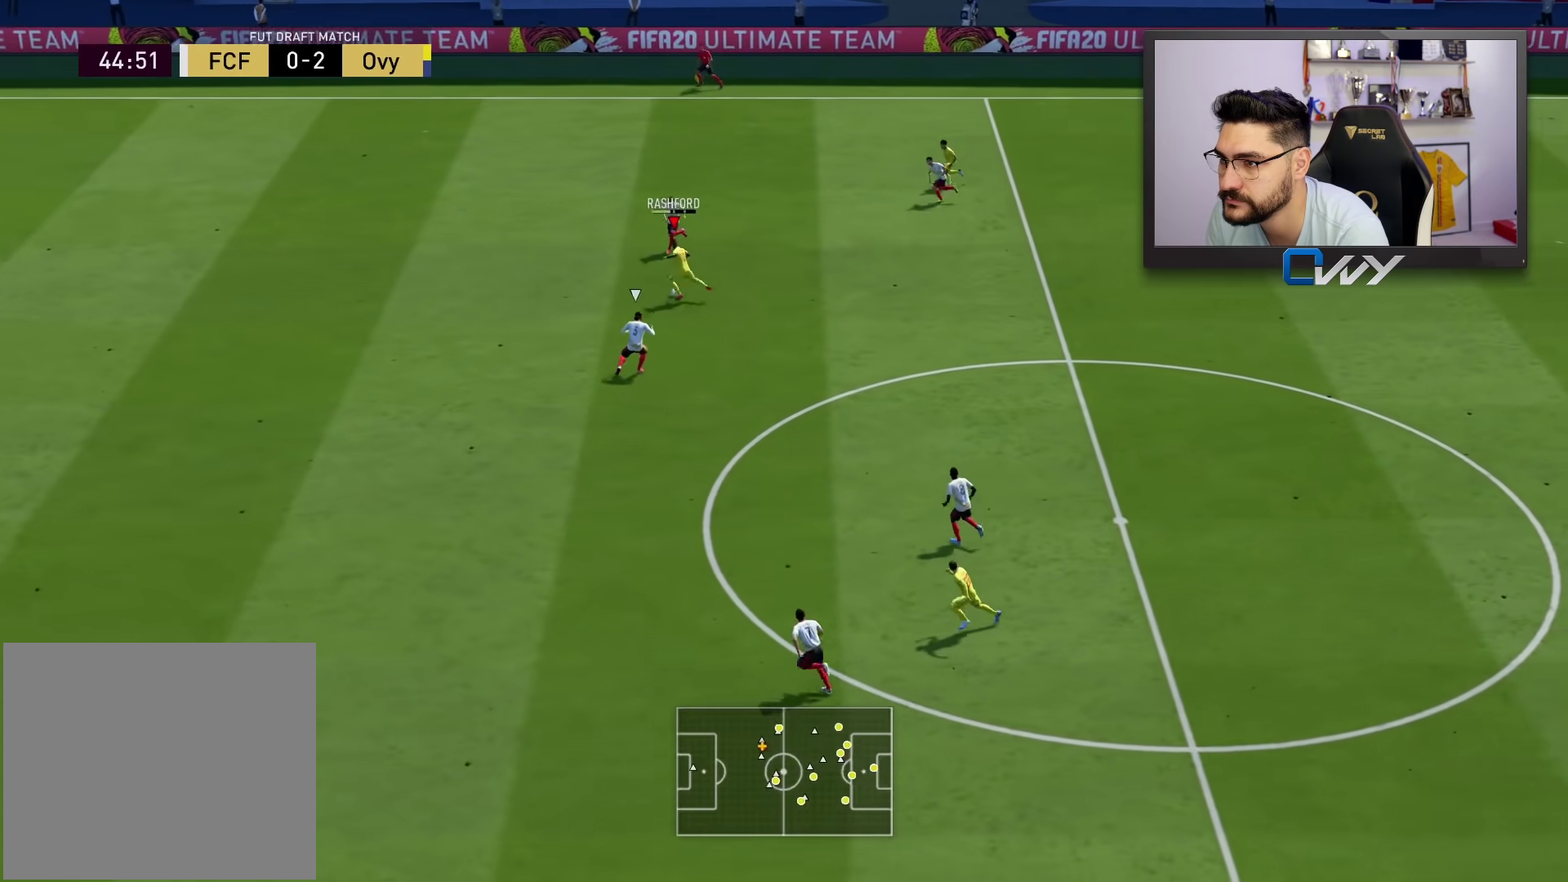
{"buttons": [], "left_stick": "up", "right_stick": "center", "events": []}
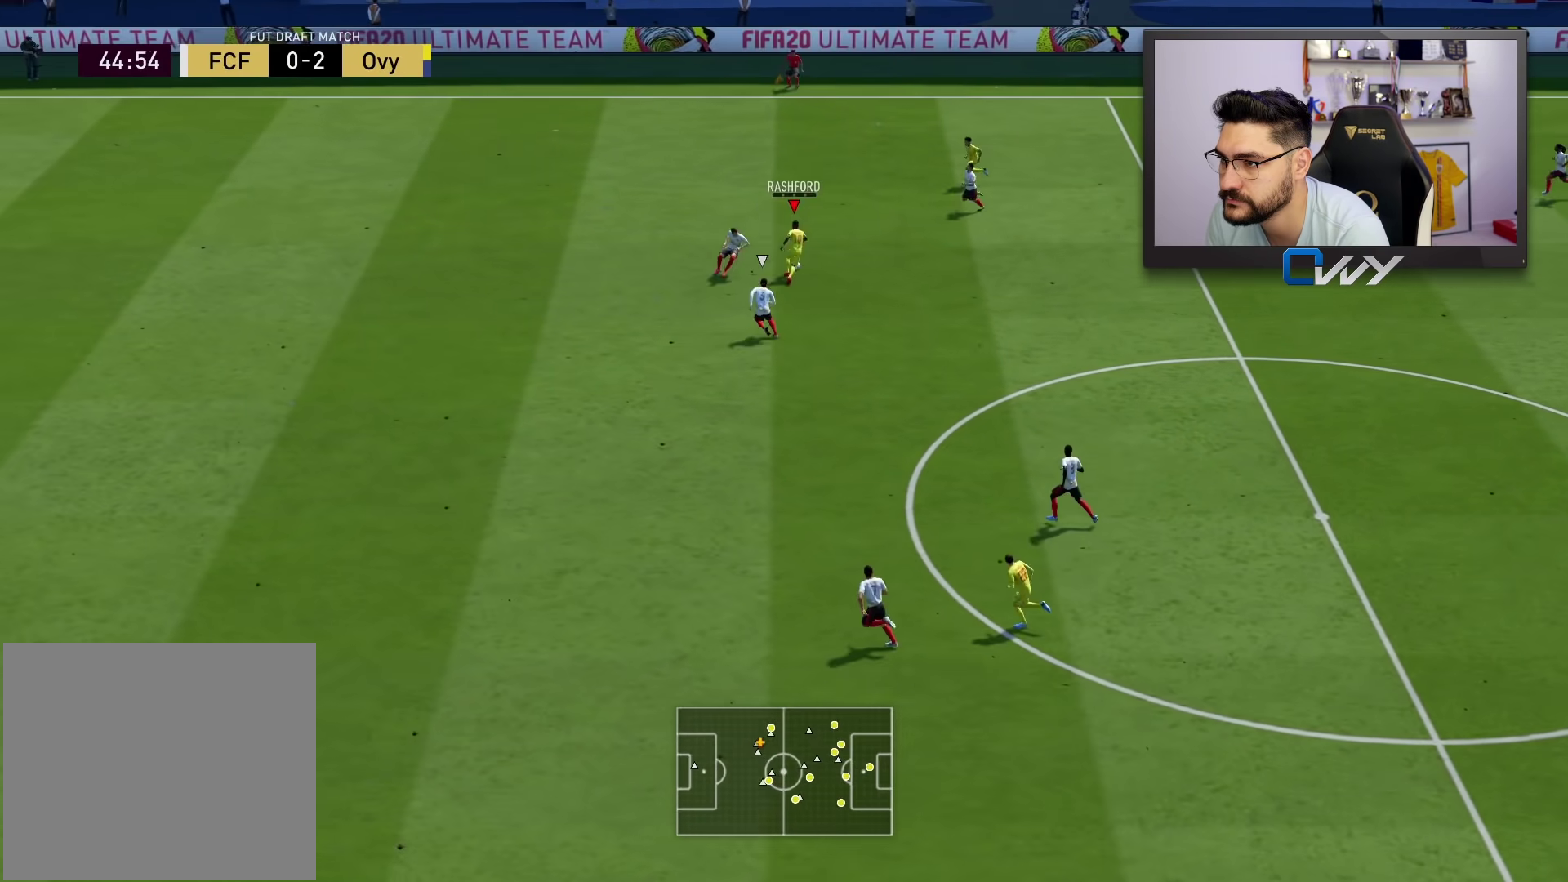
{"buttons": [], "left_stick": "center", "right_stick": "center", "events": [[17, "left_stick", "up-left"], [133, "TRIANGLE", "down"], [250, "TRIANGLE", "up"], [433, "left_stick", "center"]]}
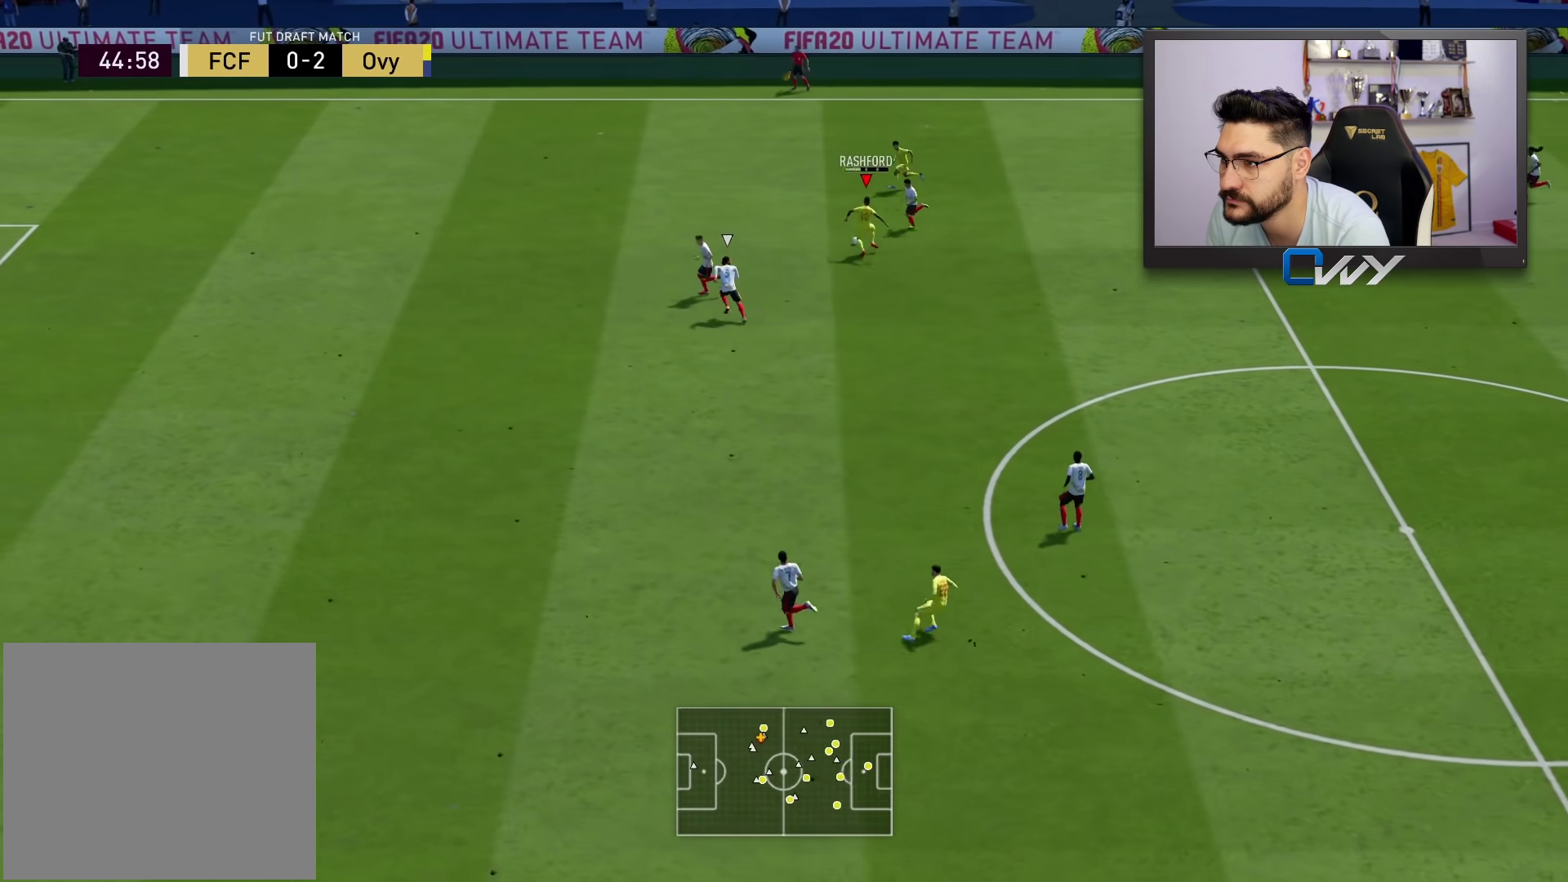
{"buttons": ["R2"], "left_stick": "left", "right_stick": "center", "events": [[133, "left_stick", "left"], [167, "R2", "down"], [200, "left_stick", "down-left"], [350, "L3", "down"], [483, "L3", "up"], [500, "left_stick", "left"]]}
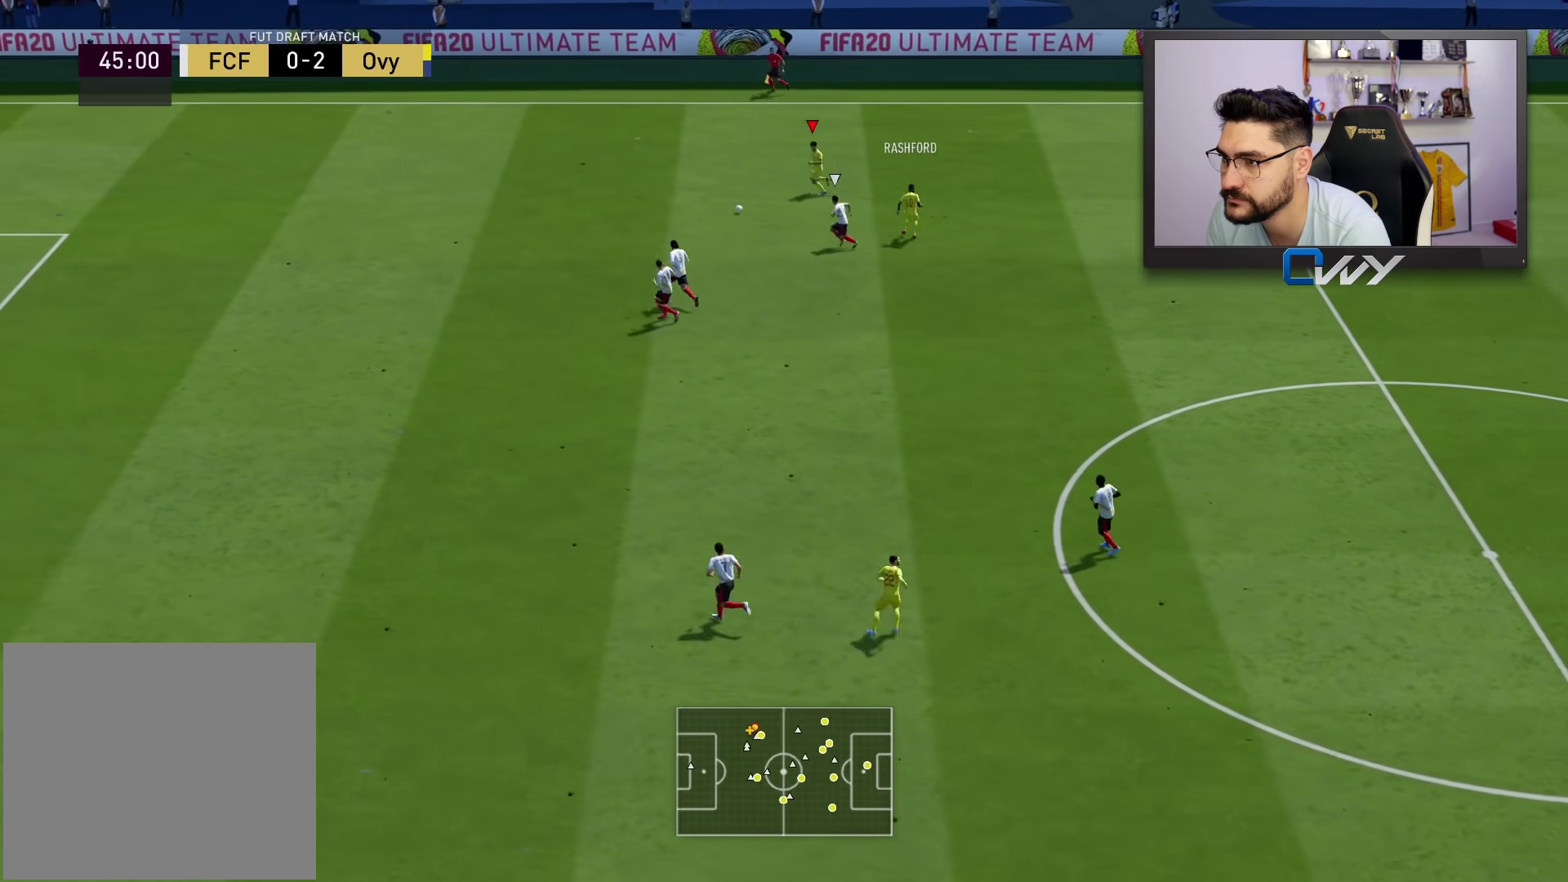
{"buttons": ["R2"], "left_stick": "left", "right_stick": "center", "events": [[250, "left_stick", "down-left"], [400, "L1", "down"], [450, "L1", "up"], [467, "left_stick", "left"]]}
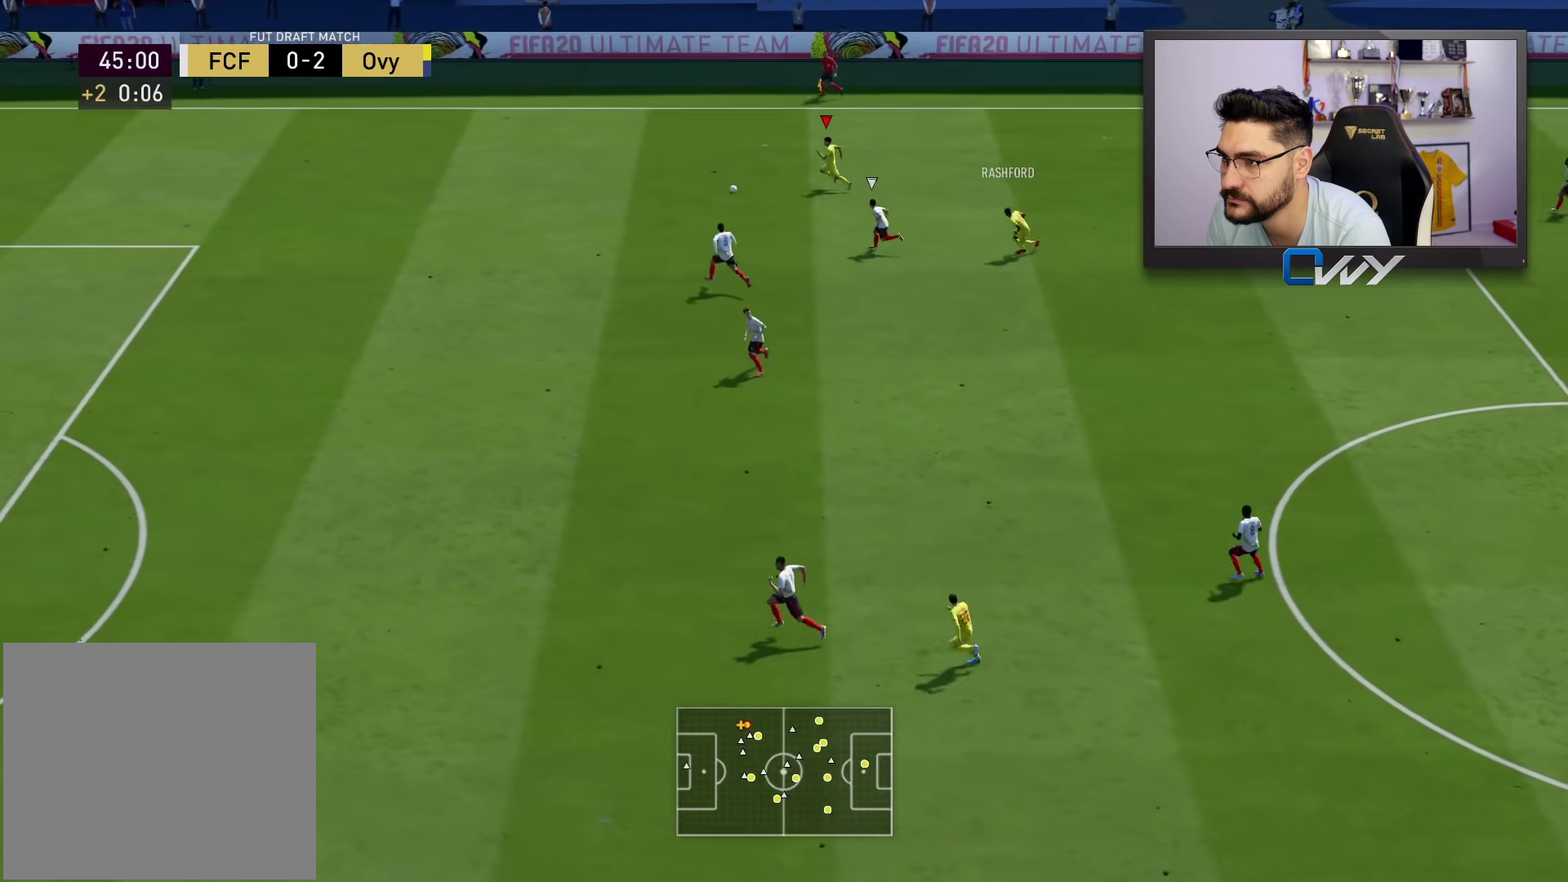
{"buttons": ["R2"], "left_stick": "left", "right_stick": "center", "events": []}